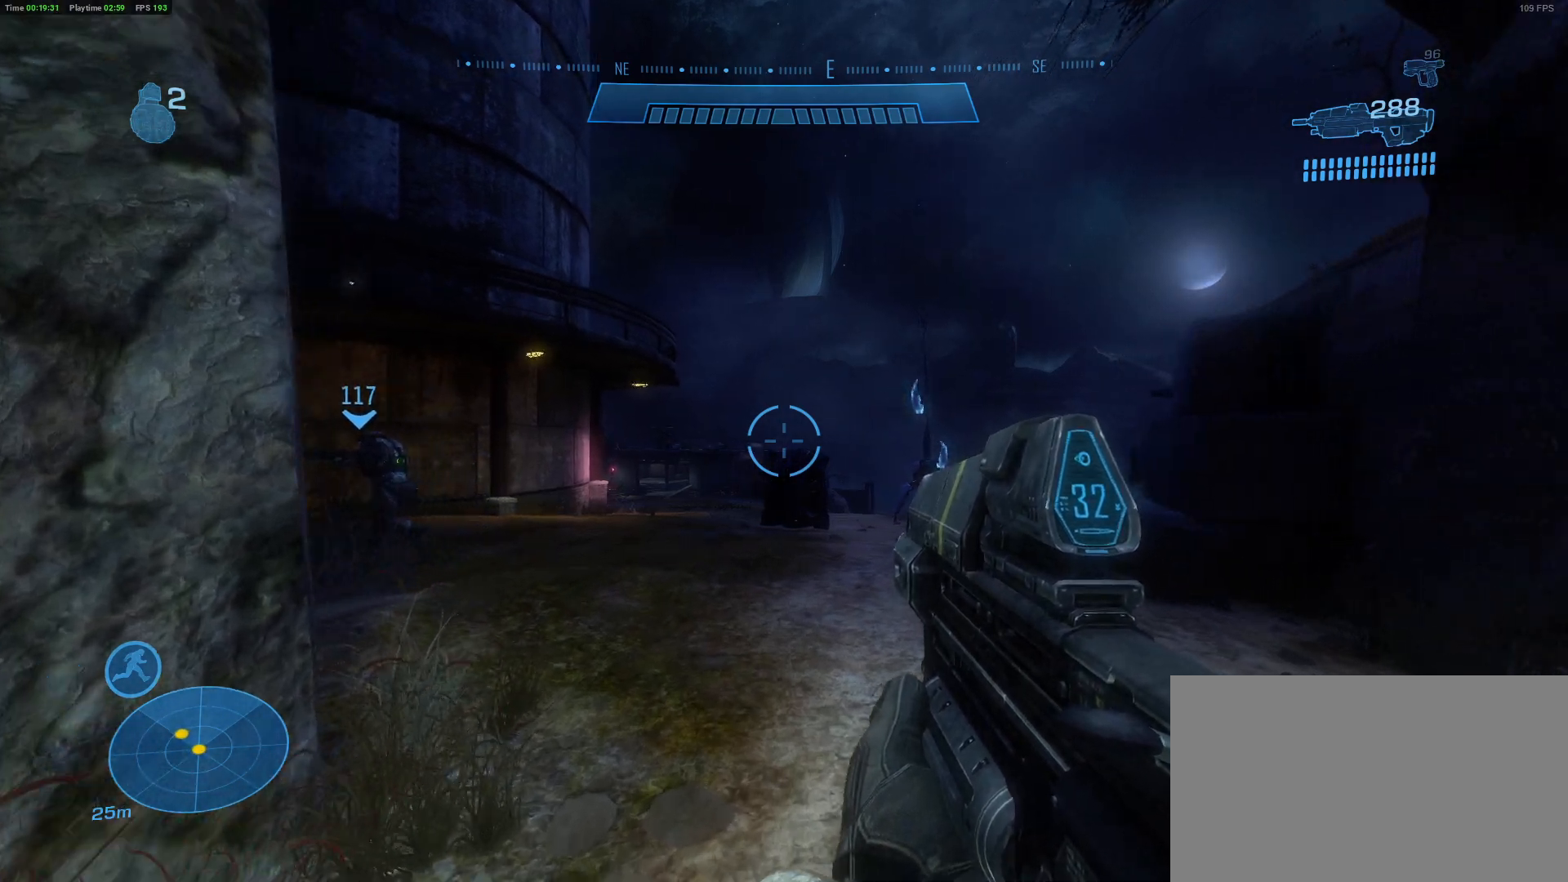
Gameplay with keyboard and mouse; each line is a JSON object with the keys and mouse buttons held at the frame after it. "events" lists presses ("down") and releases ("up") of "1", "2", "3", "4", "5", "a", "alt", "c", "caps_lock", "ctrl", "d", "e", "f", "g", "q", "r", "s", "shift", "space", "t", "tab", "v", "w", "x", "z" and "mouse_wheel" between this image and that frame as [ms after this image, input, new state], when the widget could be followed in between. "mouse_wheel" = the "wheel" button of the "mouse" list. No other keys are recorded. "wheel" means that the mouse wheel is clicked or scrolled. "mouse_move" is the direction in which the mouse moves at that frame (one of eight, or "still"), when it could be read.
{"keys": ["d", "w"], "mouse": [], "mouse_move": "up", "events": [[383, "d", "down"]]}
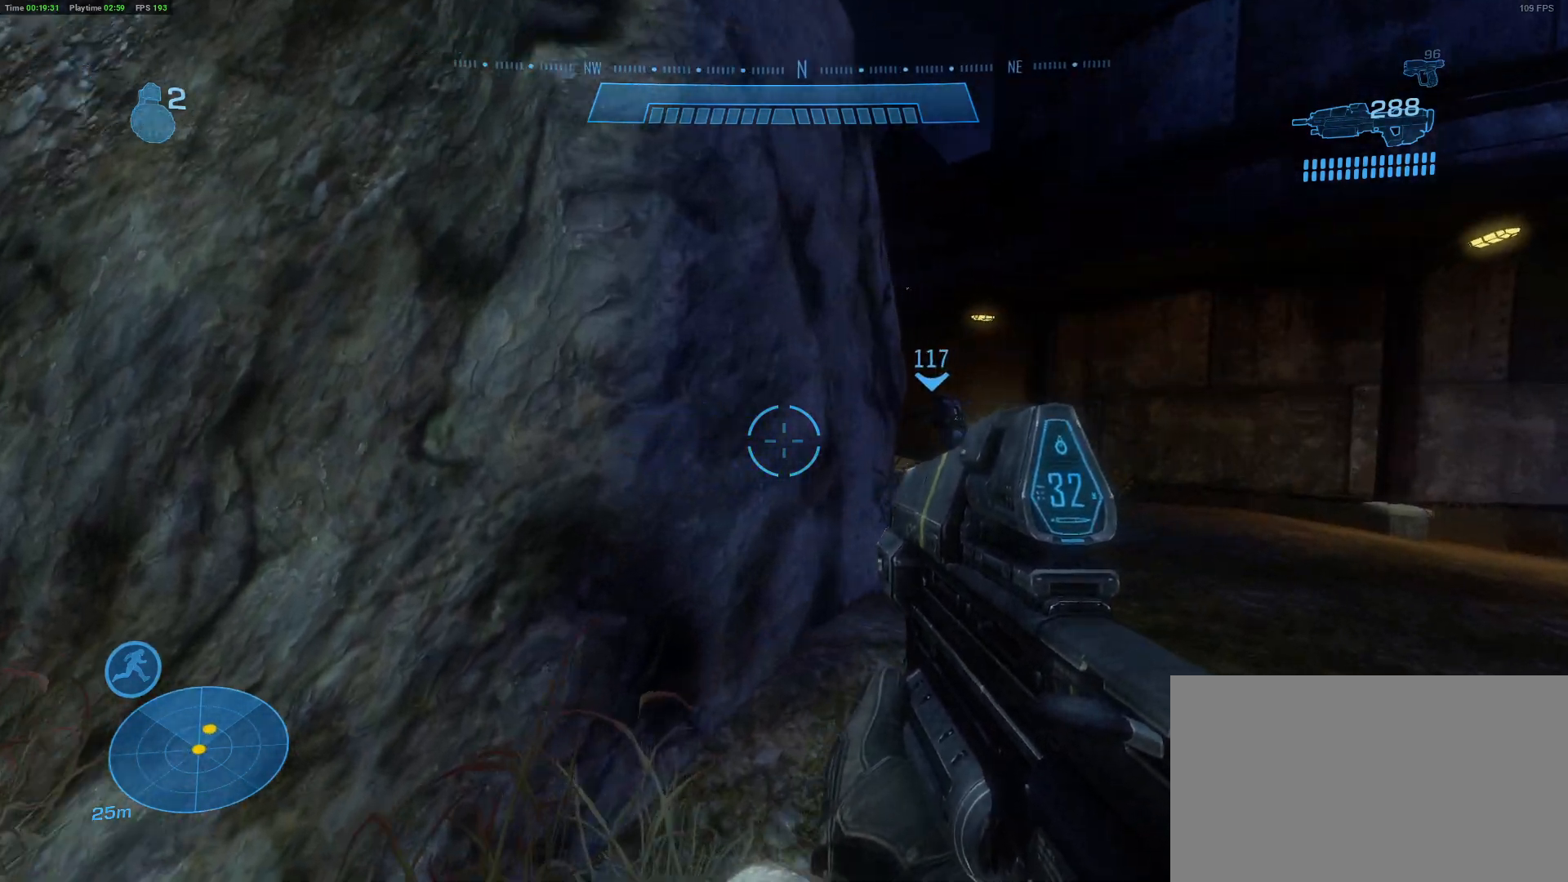
{"keys": ["d", "w"], "mouse": [], "mouse_move": "still", "events": []}
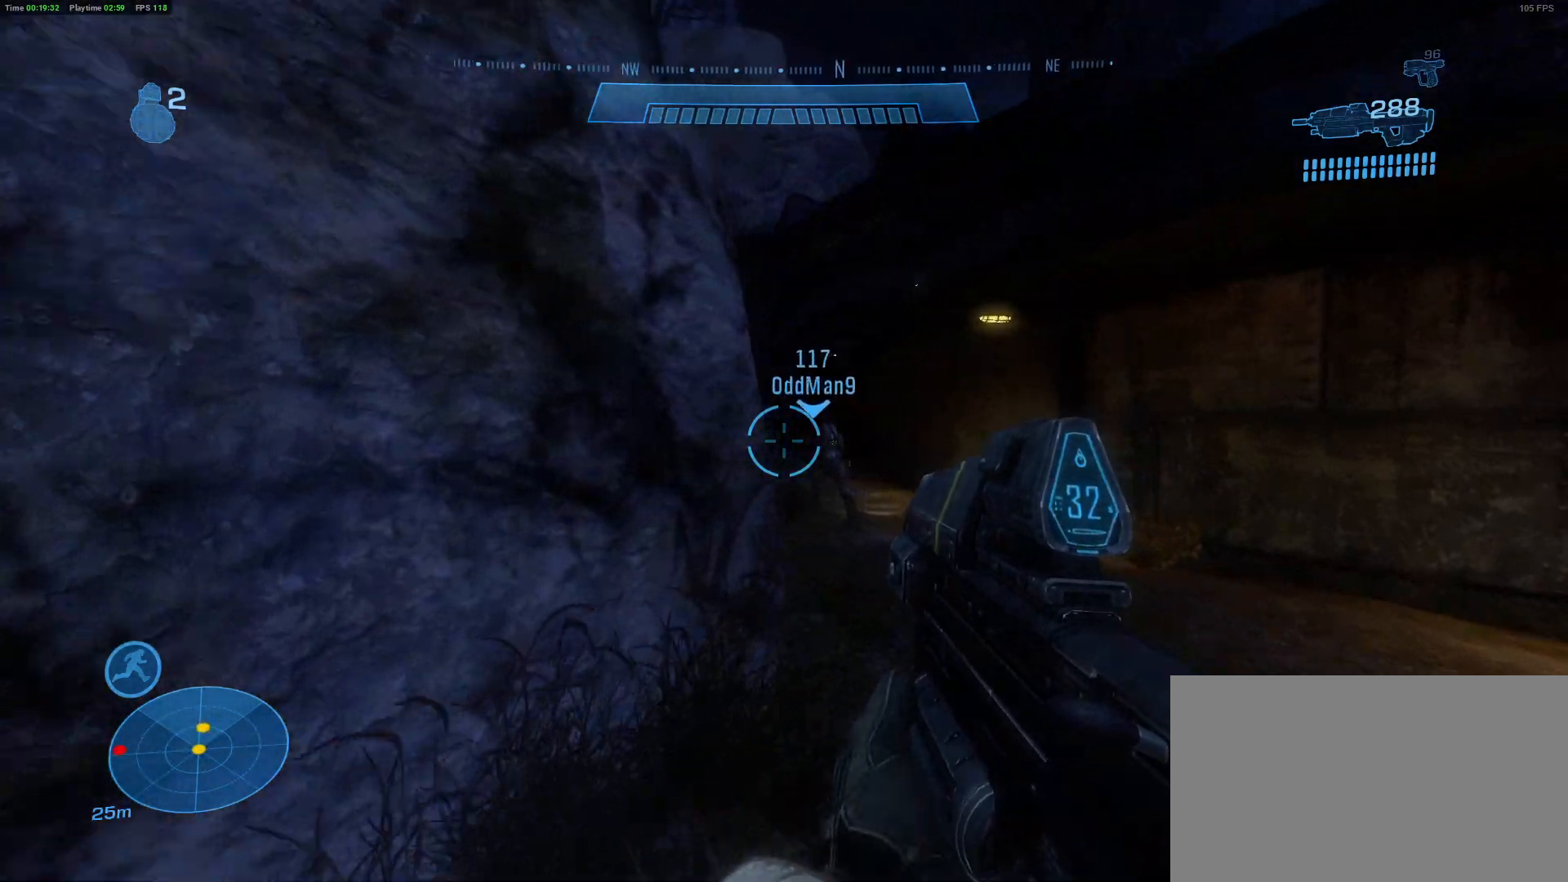
{"keys": ["d", "w"], "mouse": [], "mouse_move": "still", "events": []}
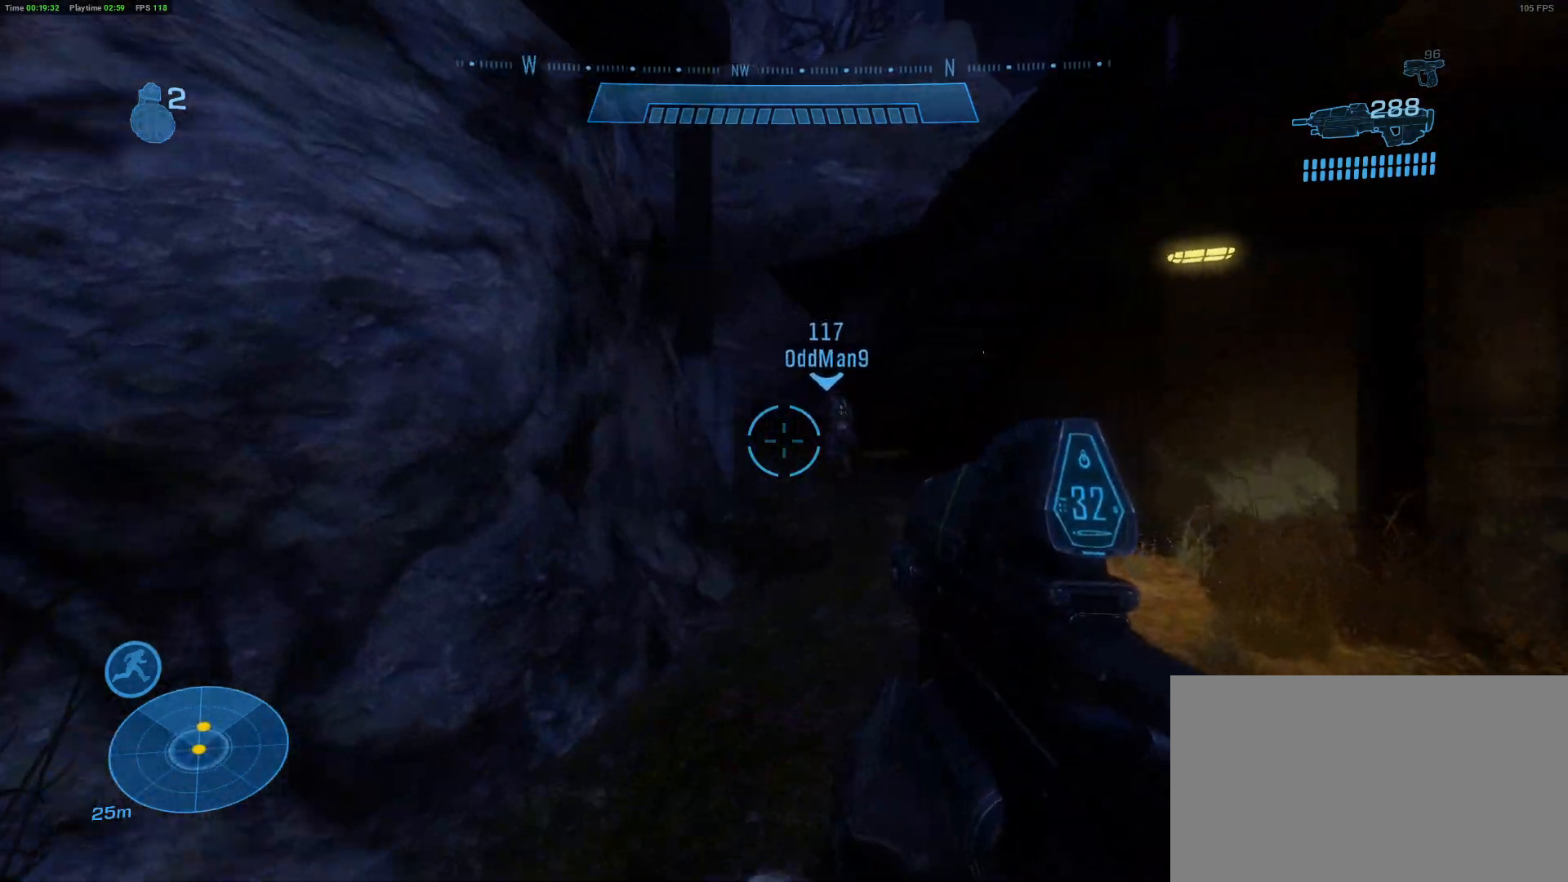
{"keys": ["w"], "mouse": [], "mouse_move": "still", "events": [[433, "d", "up"]]}
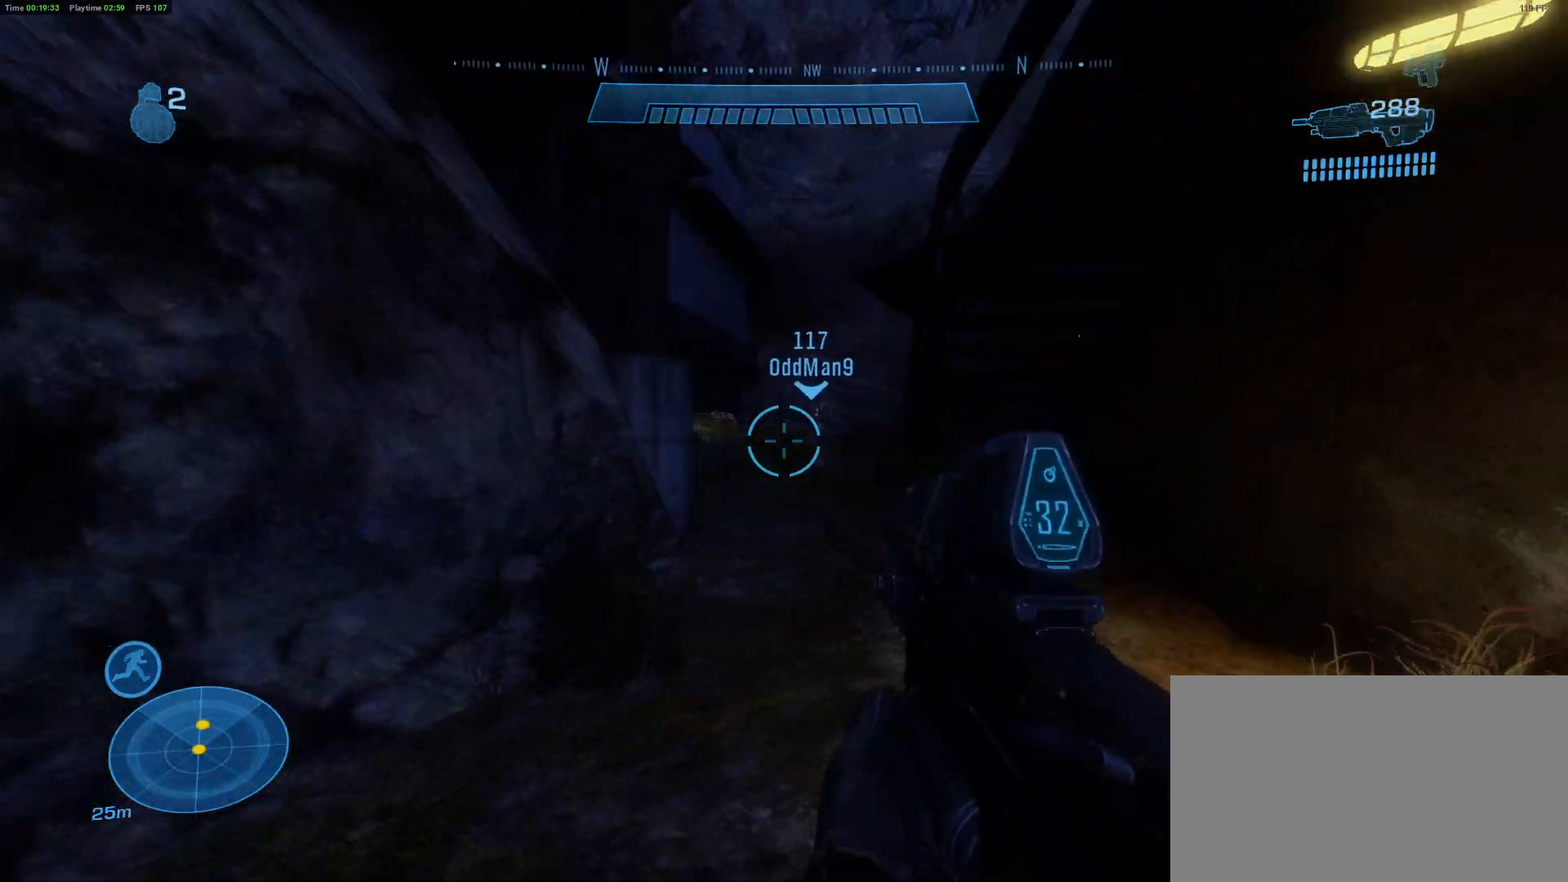
{"keys": ["w"], "mouse": [], "mouse_move": "still", "events": [[300, "d", "down"], [433, "d", "up"]]}
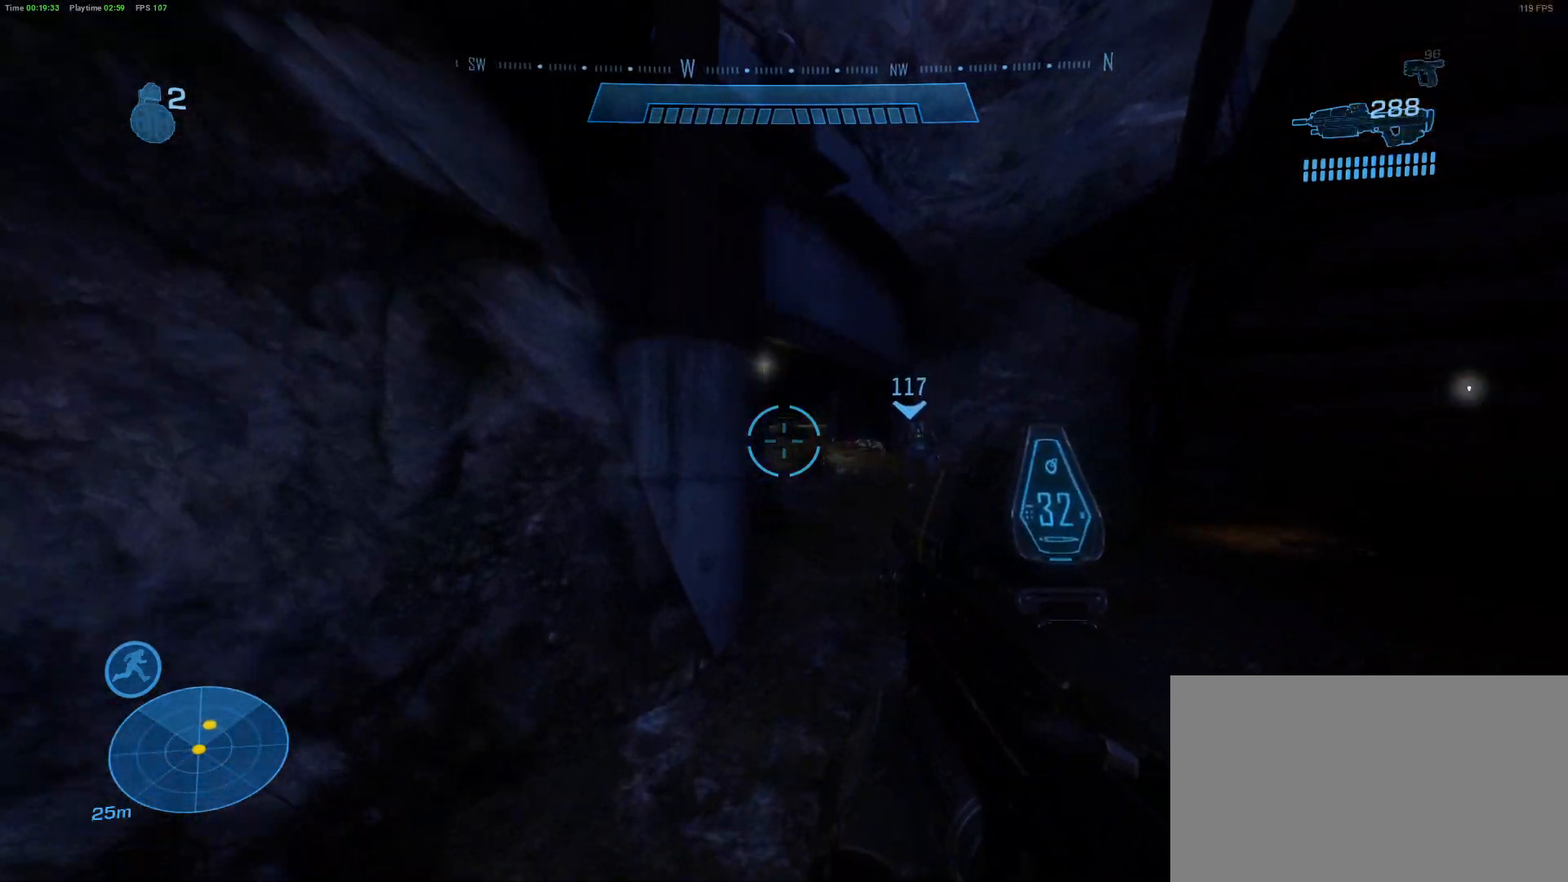
{"keys": ["w"], "mouse": [], "mouse_move": "still", "events": []}
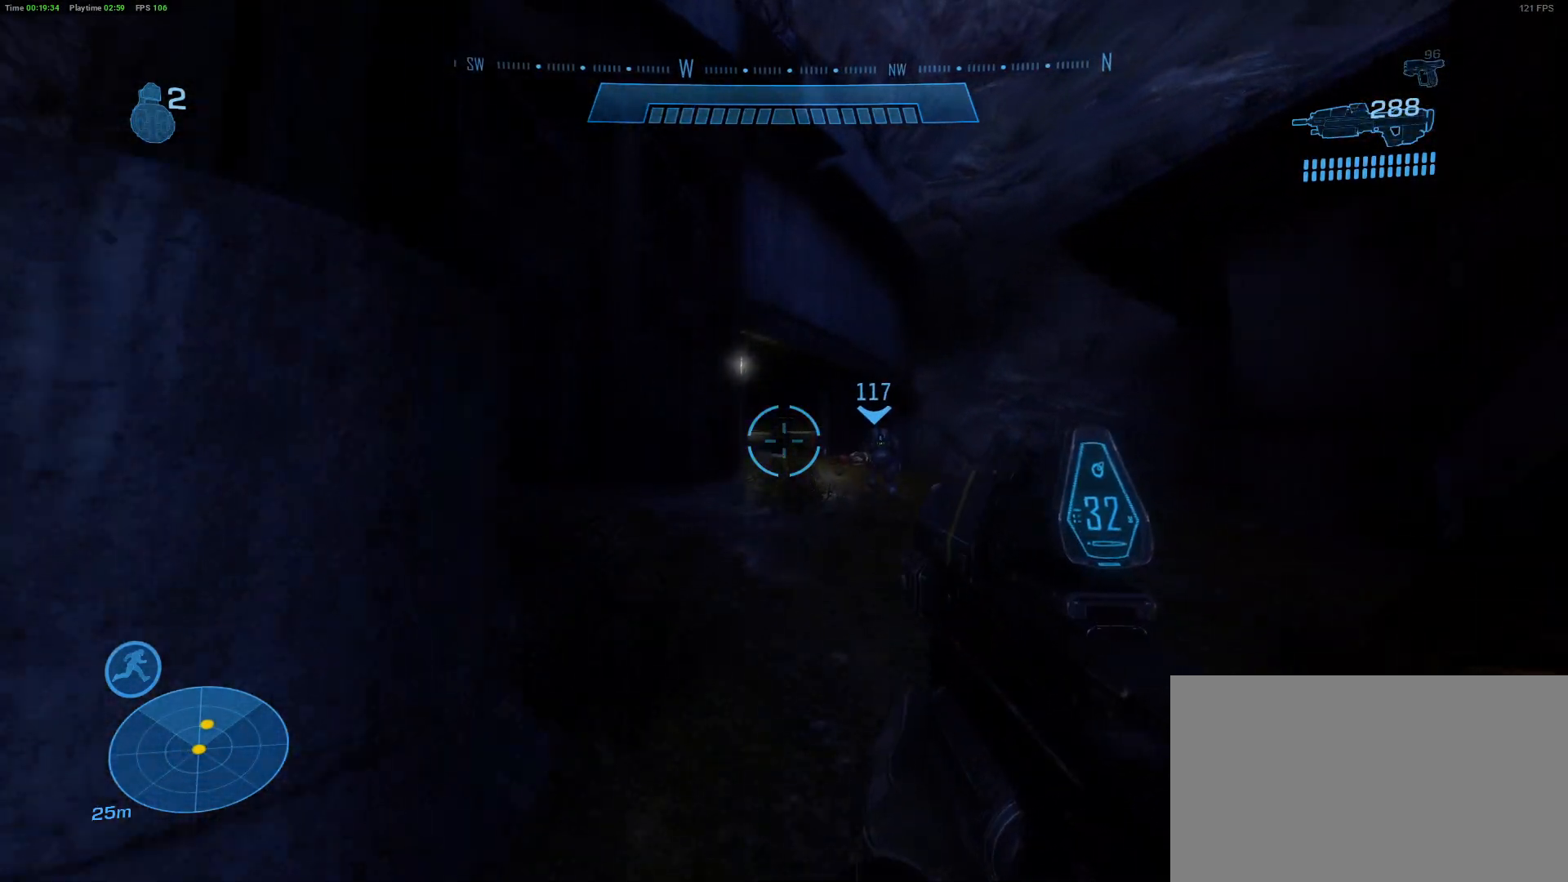
{"keys": ["w"], "mouse": [], "mouse_move": "still", "events": []}
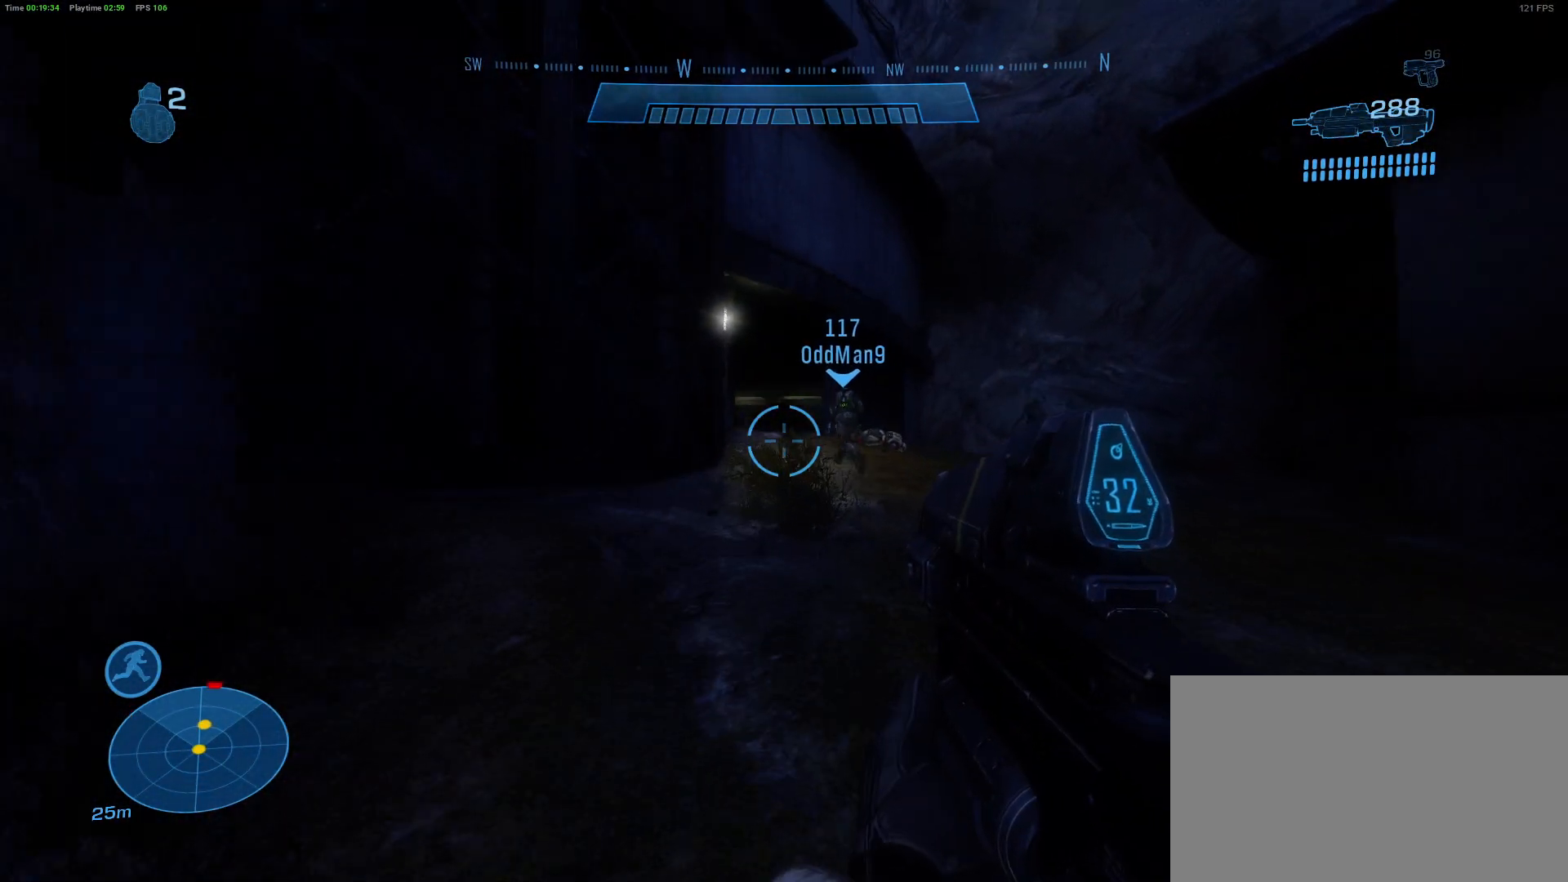
{"keys": ["w"], "mouse": [], "mouse_move": "still", "events": []}
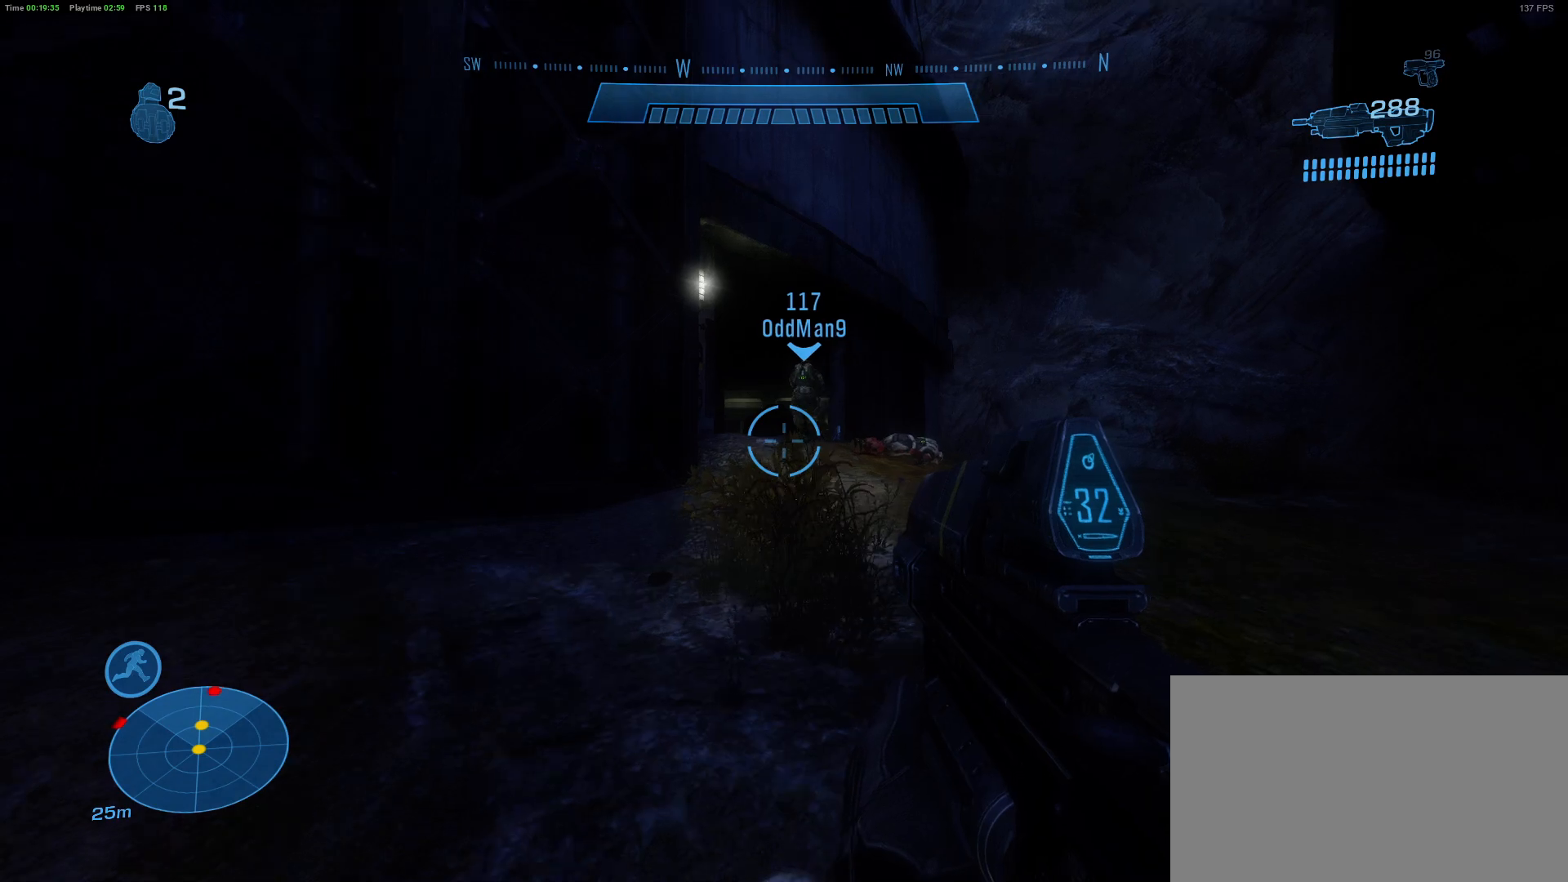
{"keys": ["w"], "mouse": [], "mouse_move": "still", "events": []}
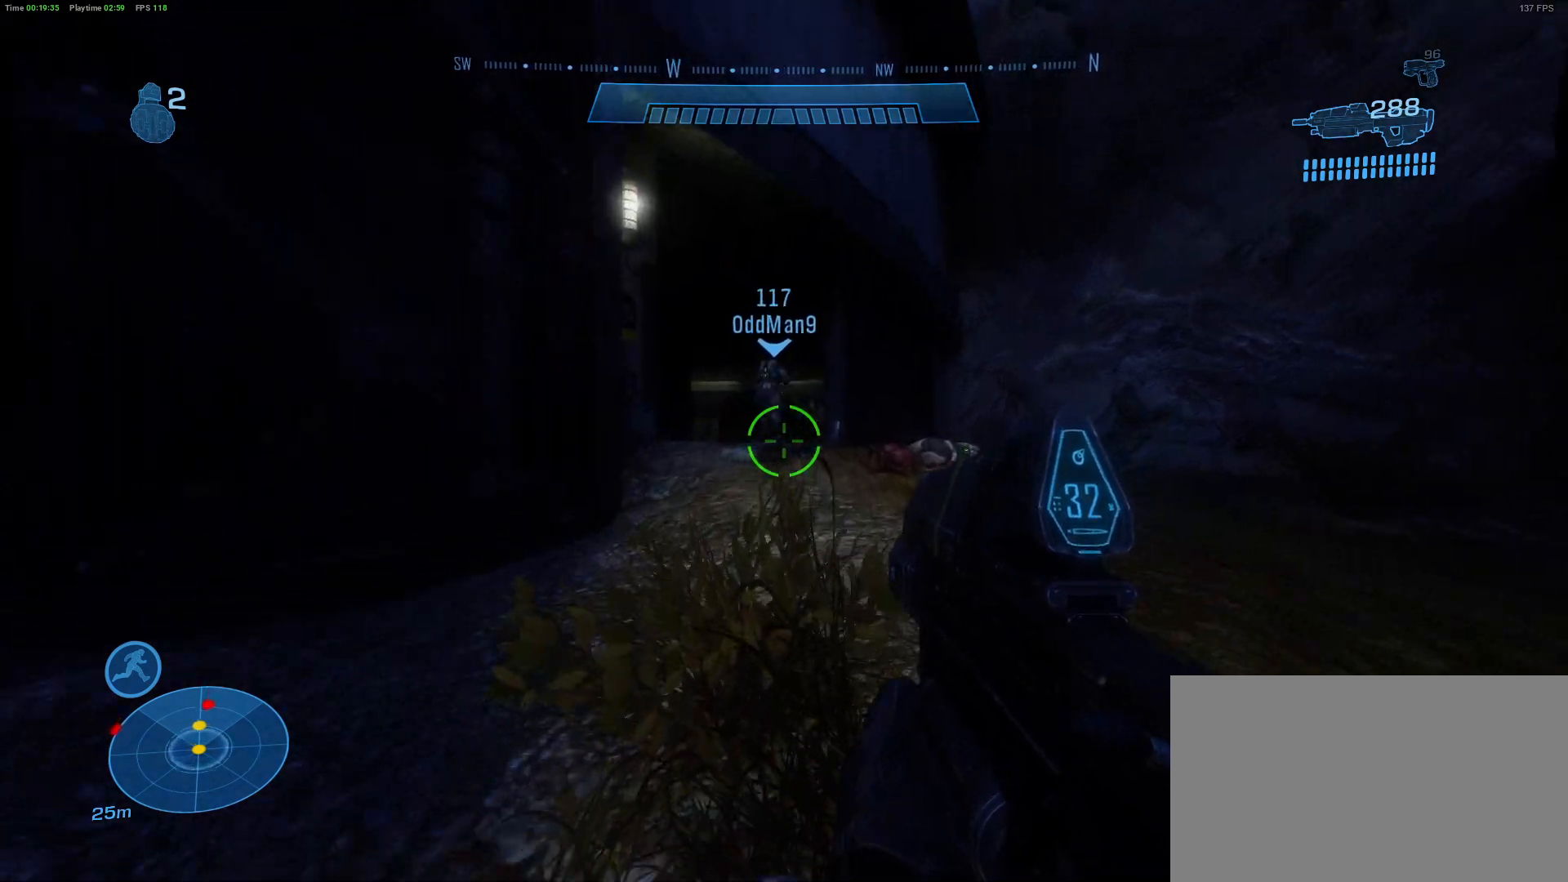
{"keys": ["w"], "mouse": [], "mouse_move": "still", "events": []}
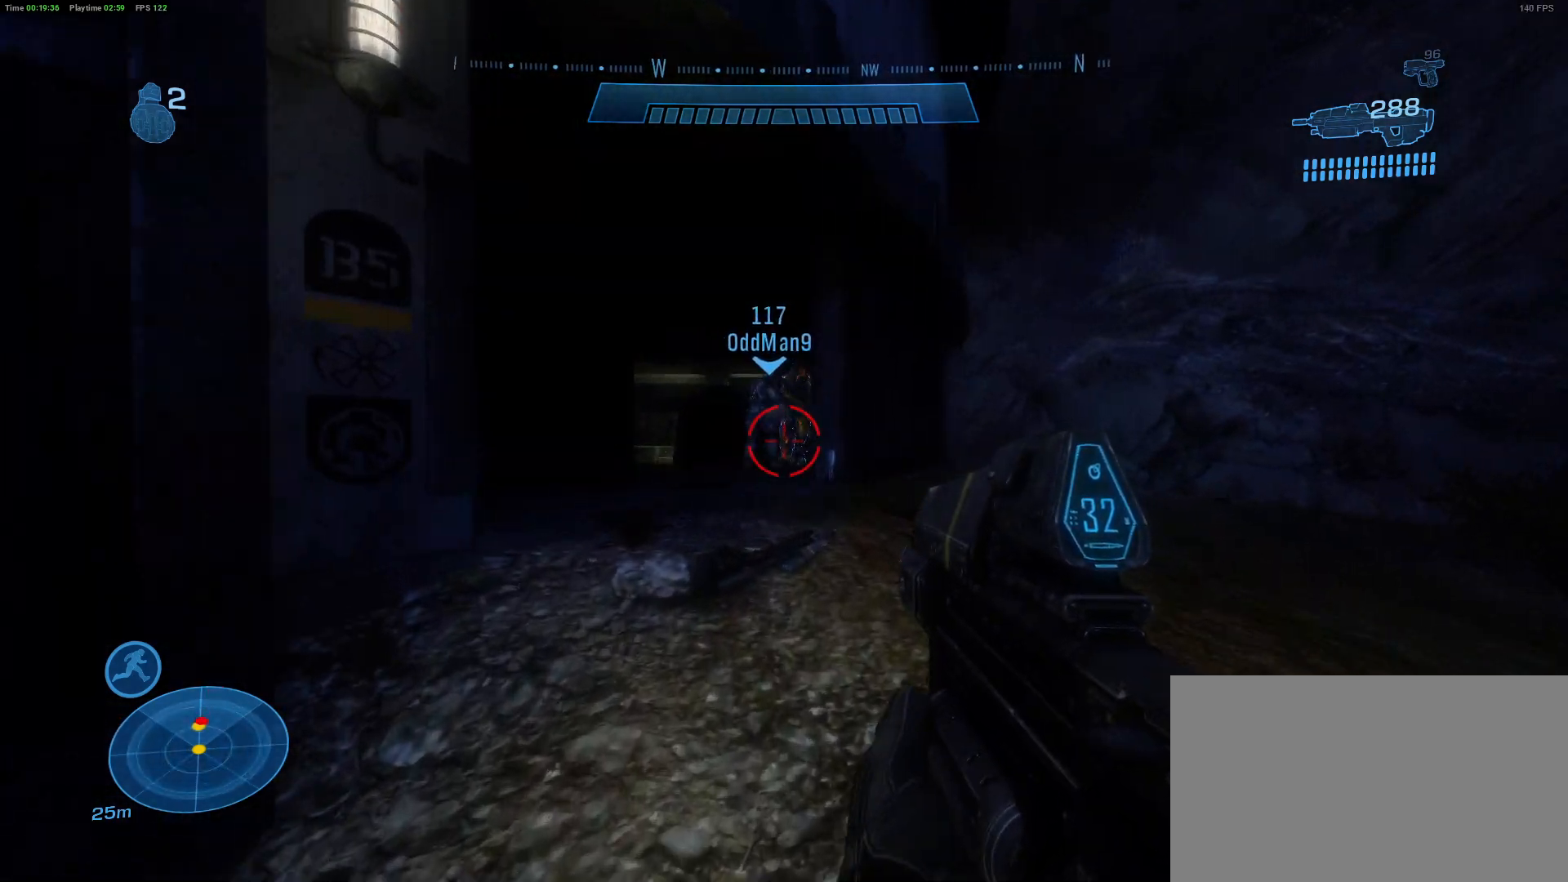
{"keys": [], "mouse": [], "mouse_move": "down", "events": [[17, "w", "up"], [67, "e", "down"], [250, "e", "up"]]}
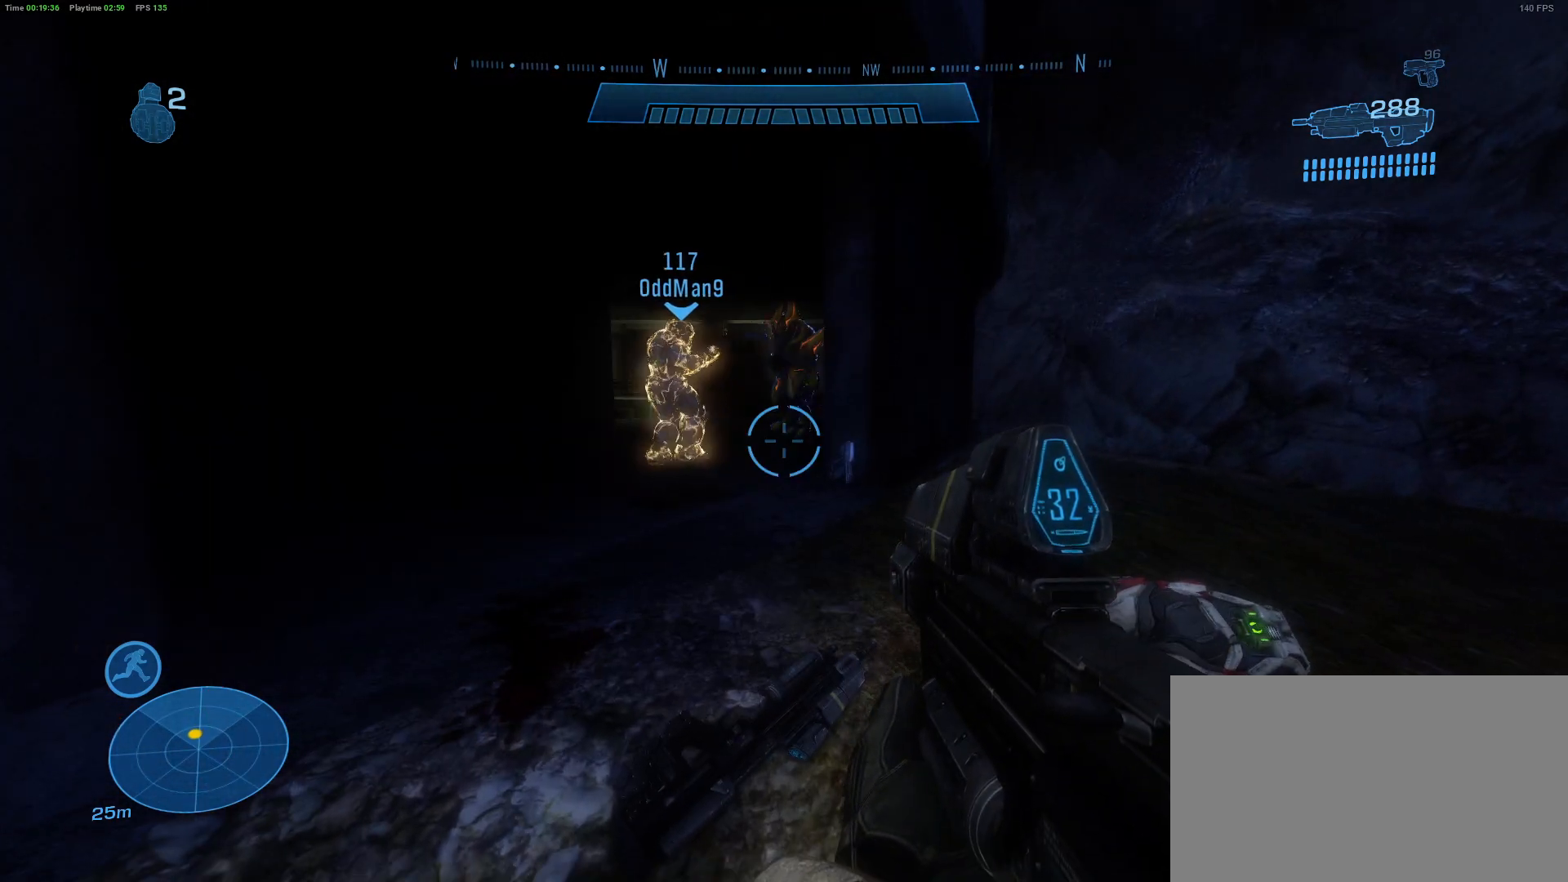
{"keys": [], "mouse": [], "mouse_move": "still", "events": [[33, "f", "down"], [267, "f", "up"]]}
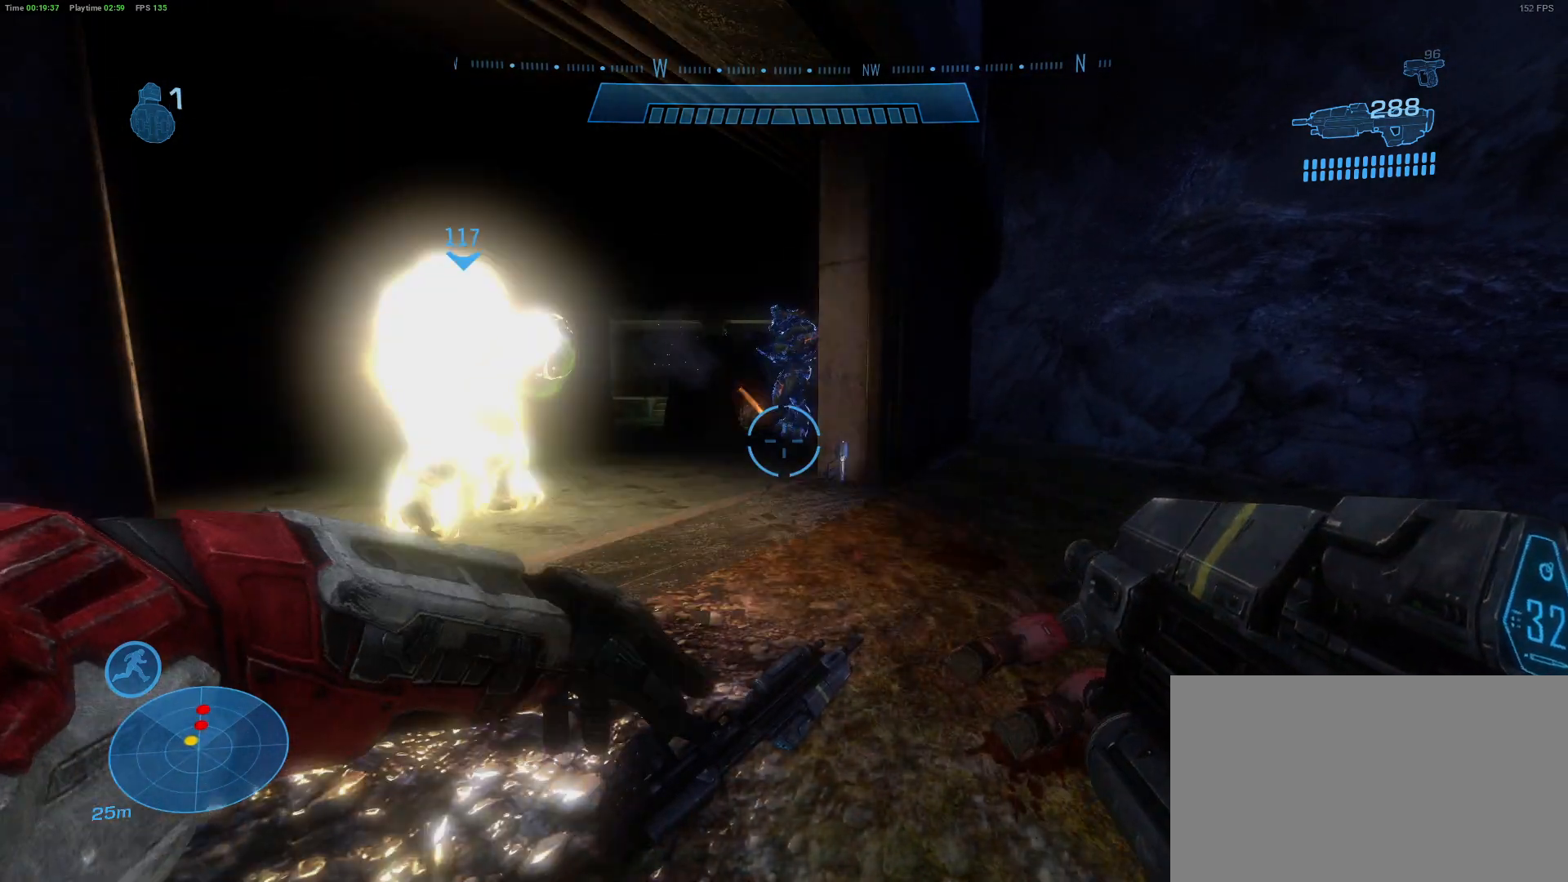
{"keys": [], "mouse": [], "mouse_move": "still", "events": [[150, "s", "down"], [433, "s", "up"]]}
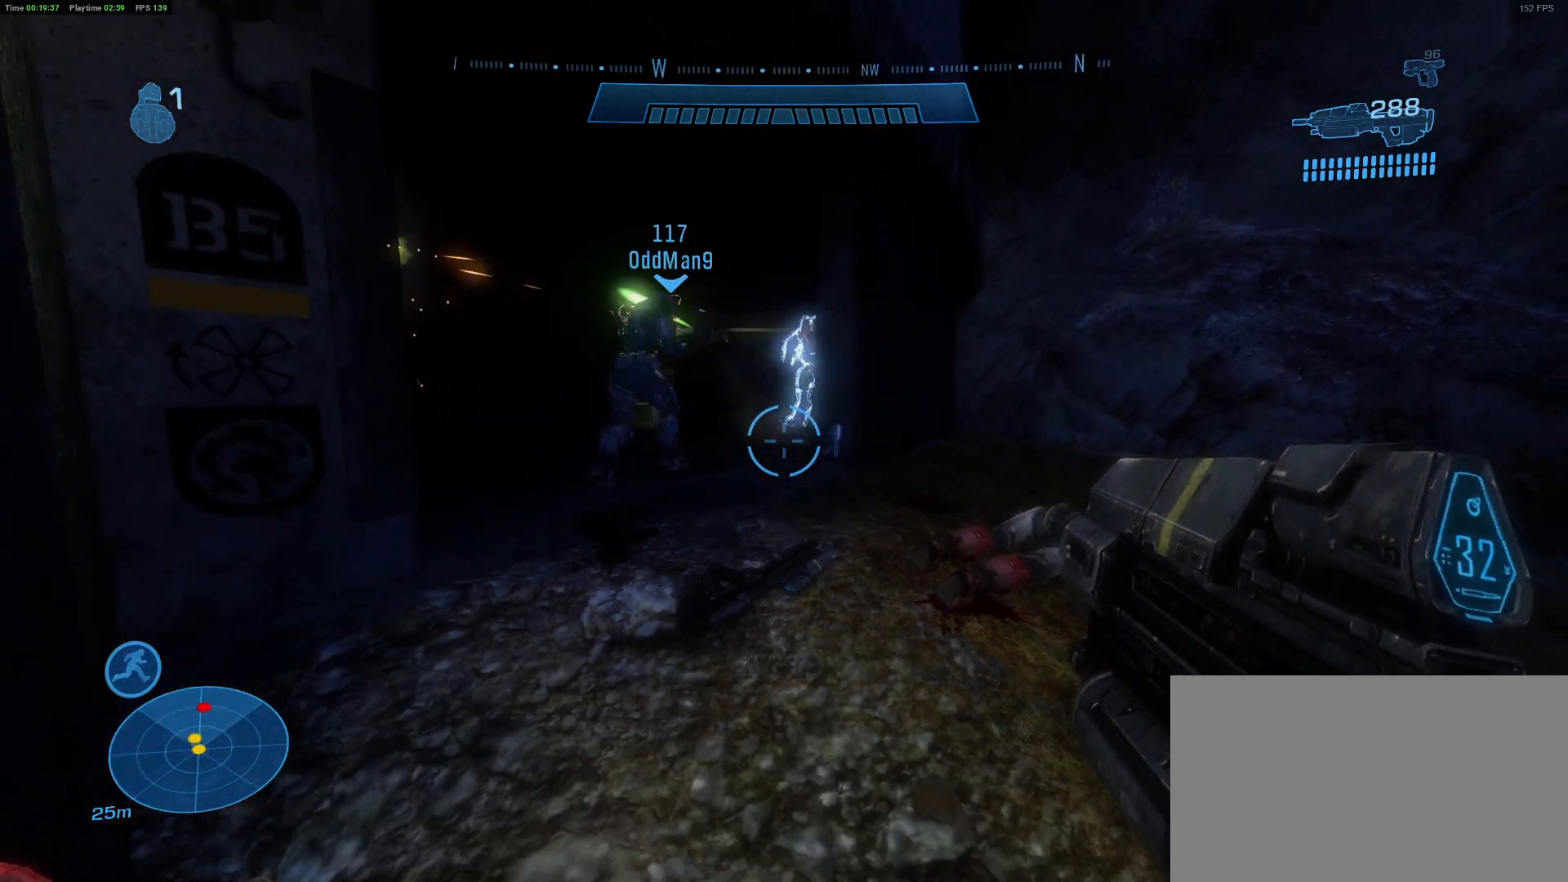
{"keys": [], "mouse": [], "mouse_move": "up", "events": [[17, "f", "down"], [217, "f", "up"], [250, "f", "down"], [400, "s", "down"], [433, "f", "up"], [483, "s", "up"]]}
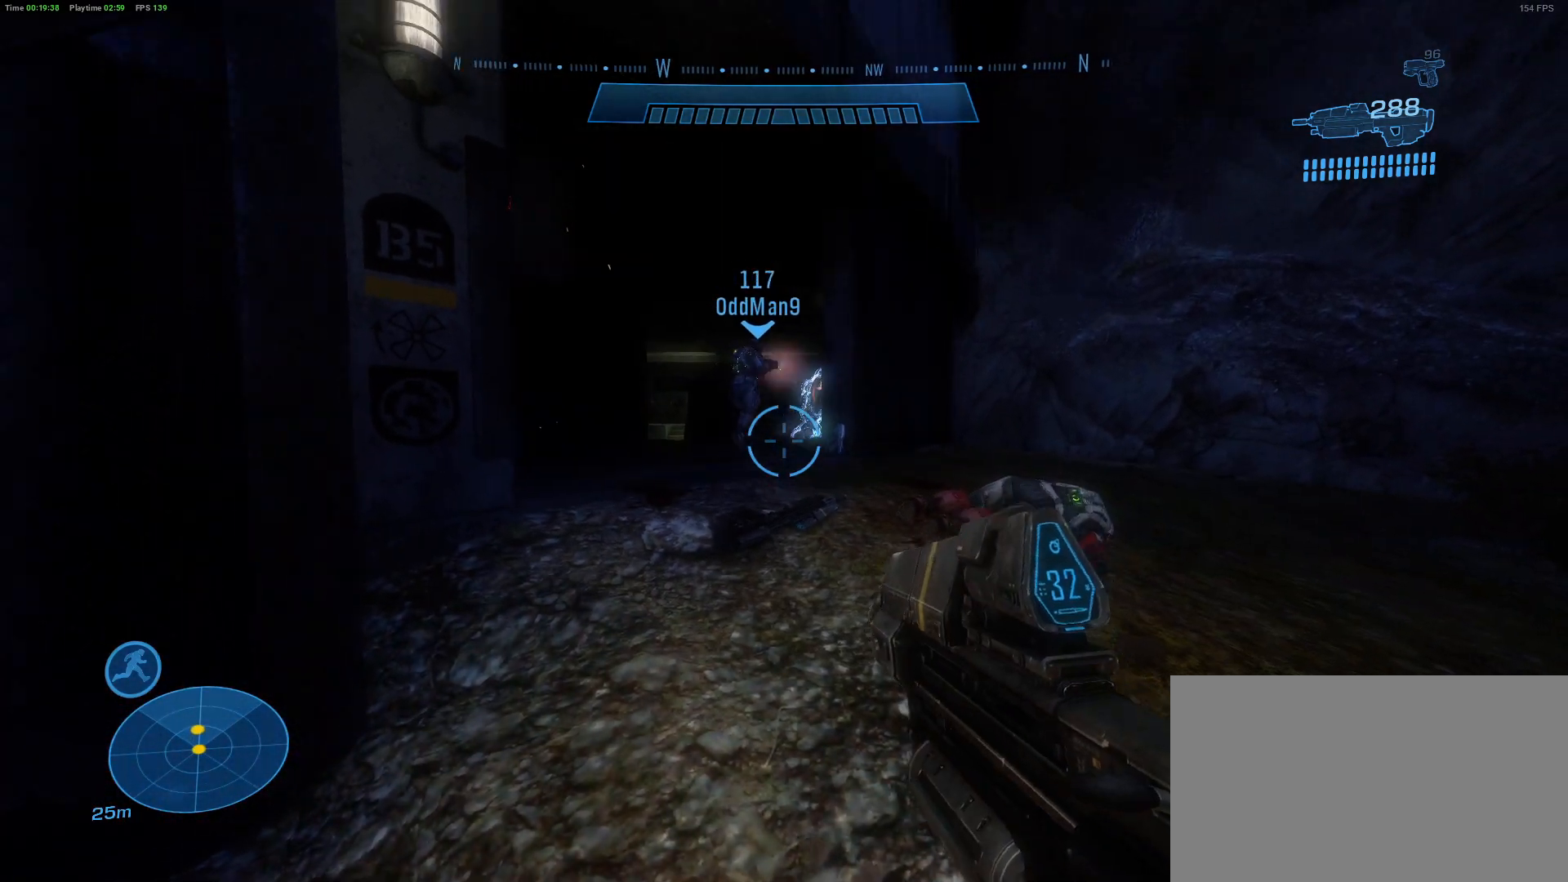
{"keys": [], "mouse": [], "mouse_move": "still", "events": [[183, "f", "down"], [317, "f", "up"]]}
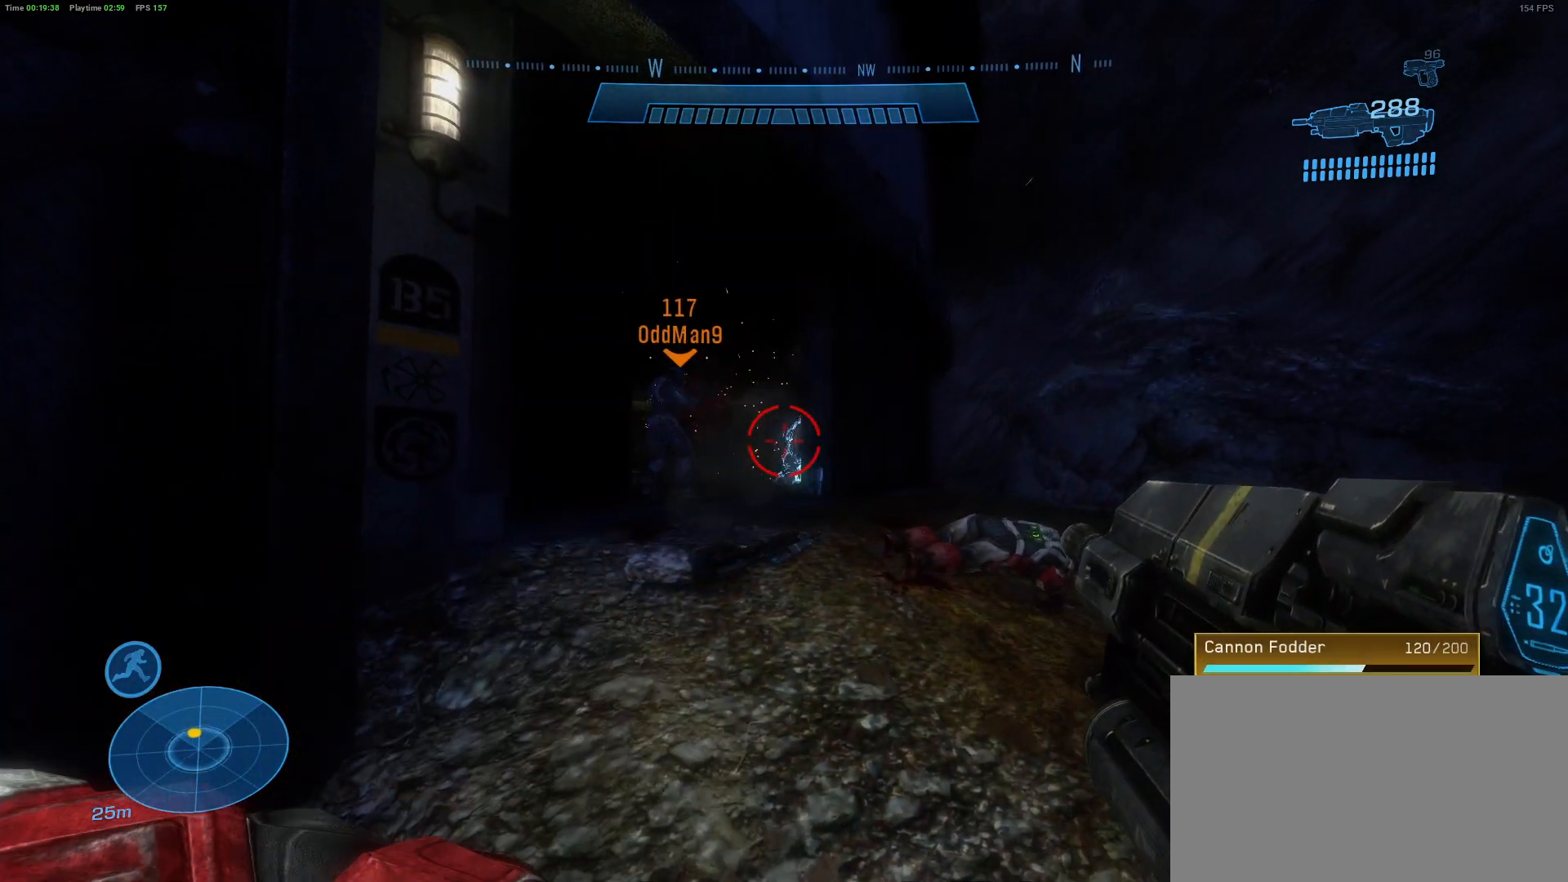
{"keys": ["s"], "mouse": [], "mouse_move": "still", "events": [[100, "s", "down"]]}
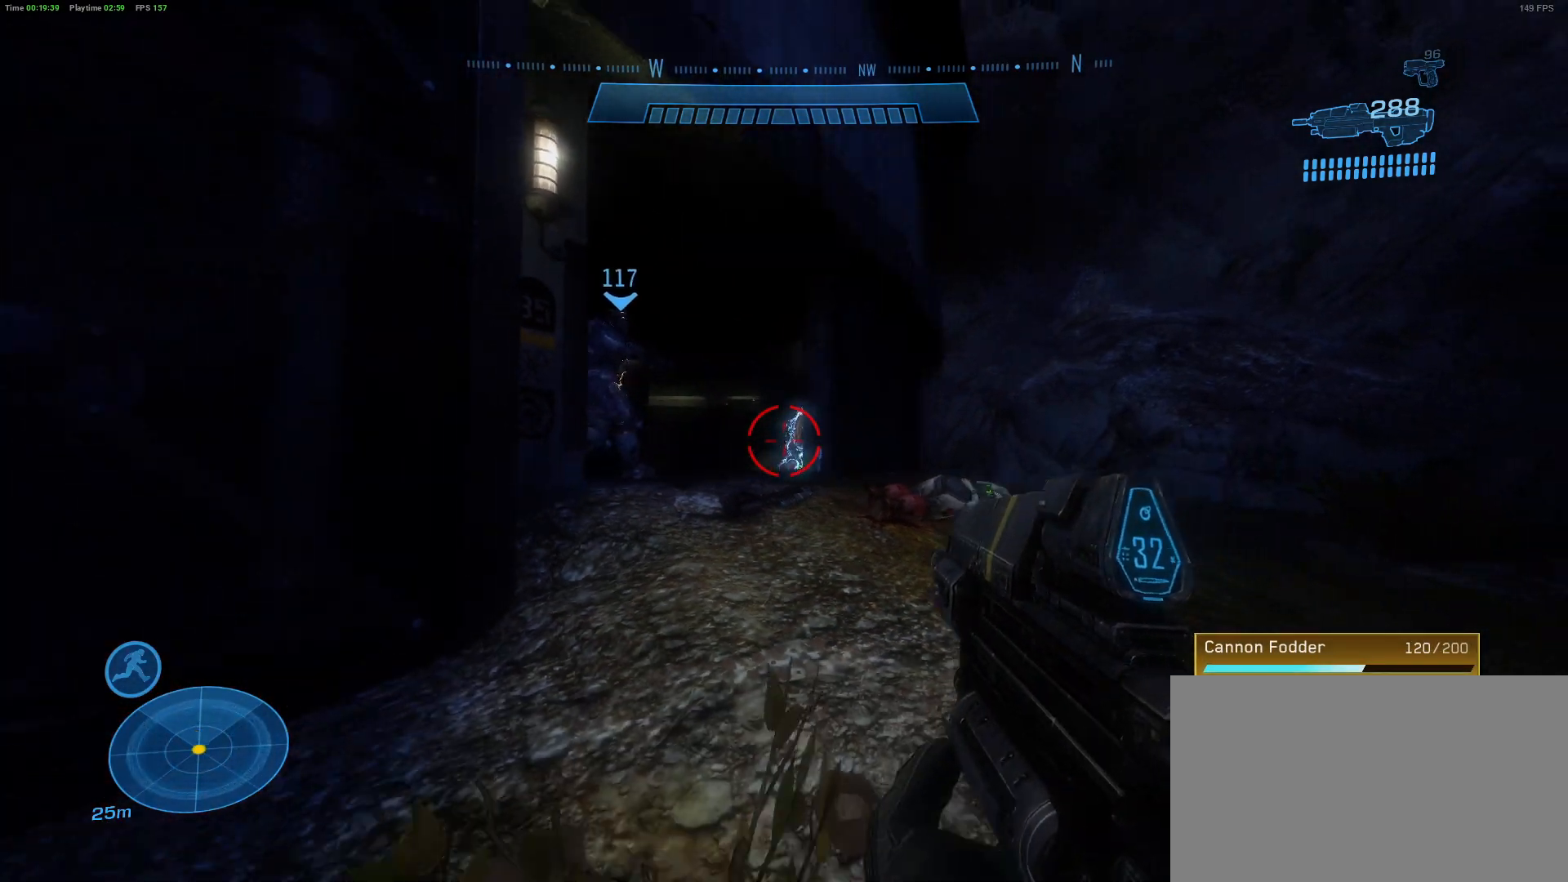
{"keys": ["s"], "mouse": [], "mouse_move": "still", "events": [[17, "f", "down"], [483, "f", "up"]]}
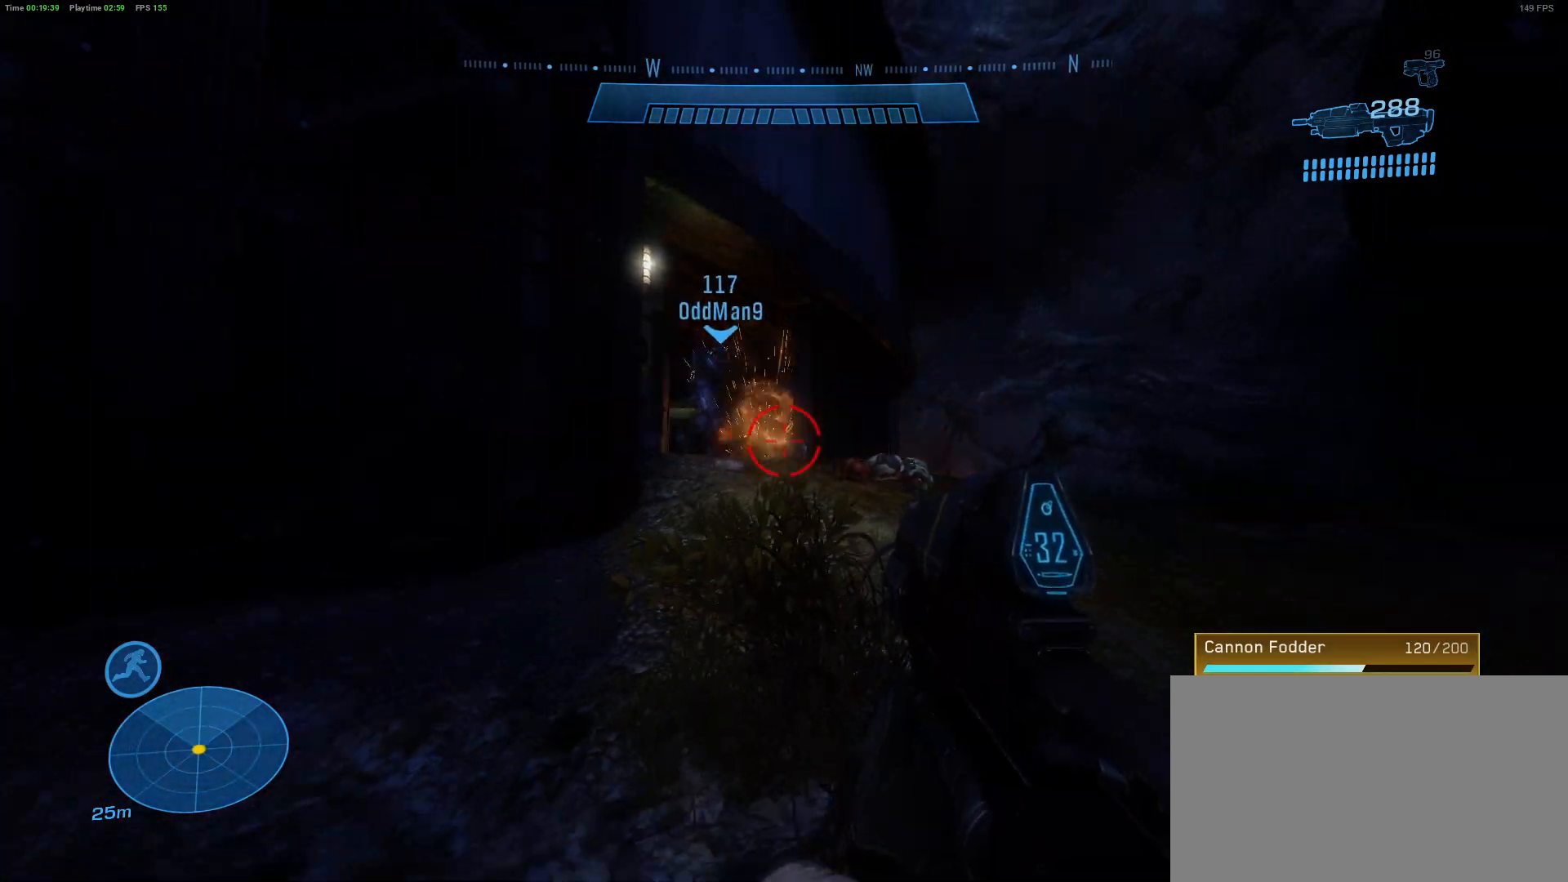
{"keys": ["s"], "mouse": [], "mouse_move": "still", "events": []}
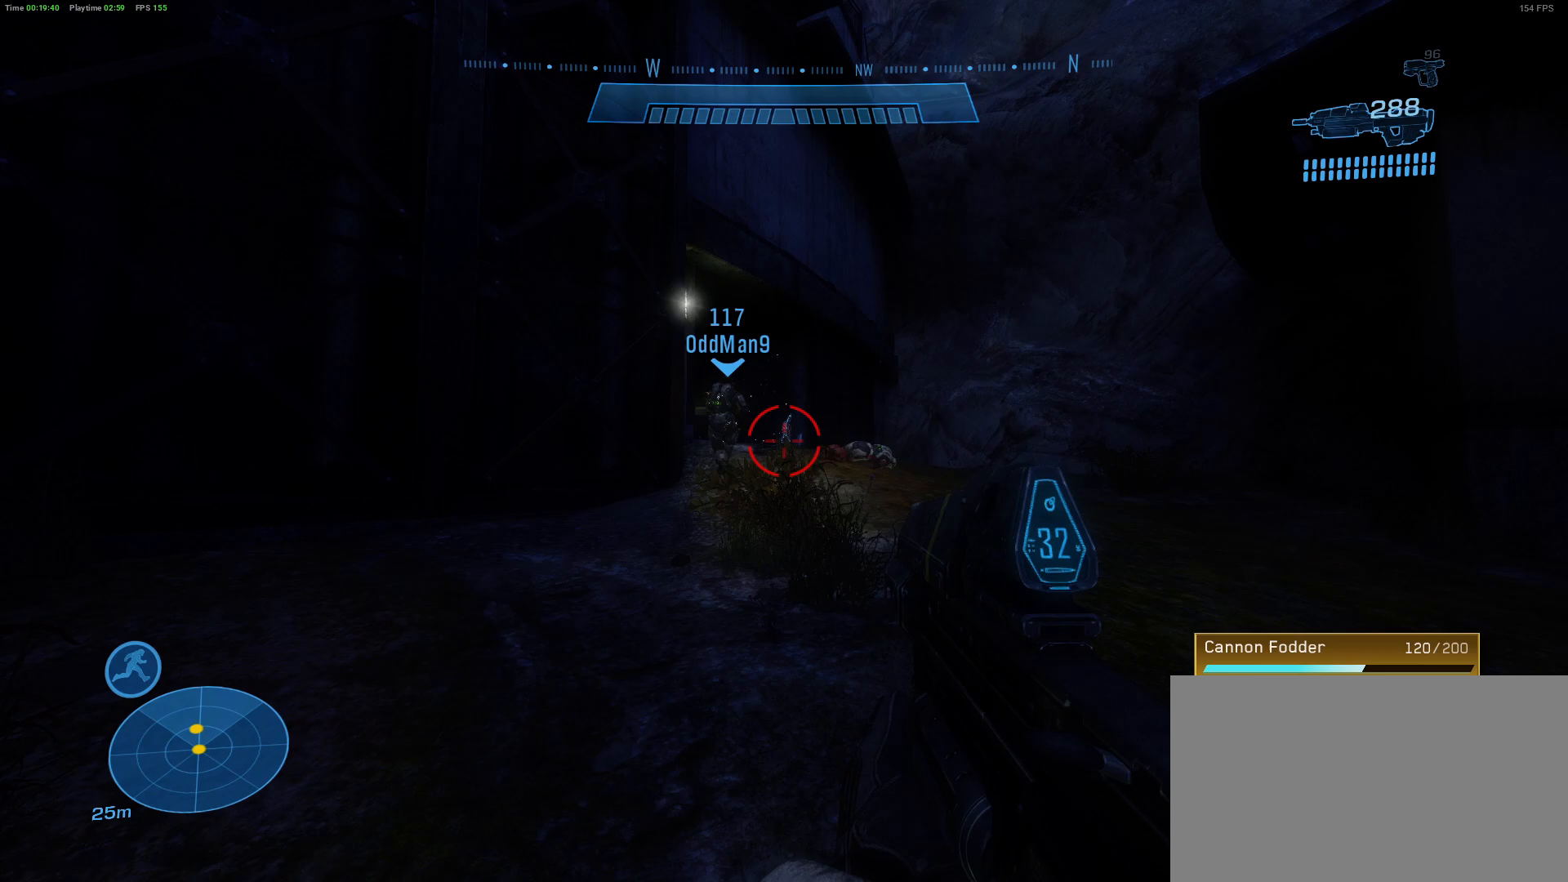
{"keys": ["a"], "mouse": [], "mouse_move": "still", "events": [[100, "s", "up"], [383, "a", "down"]]}
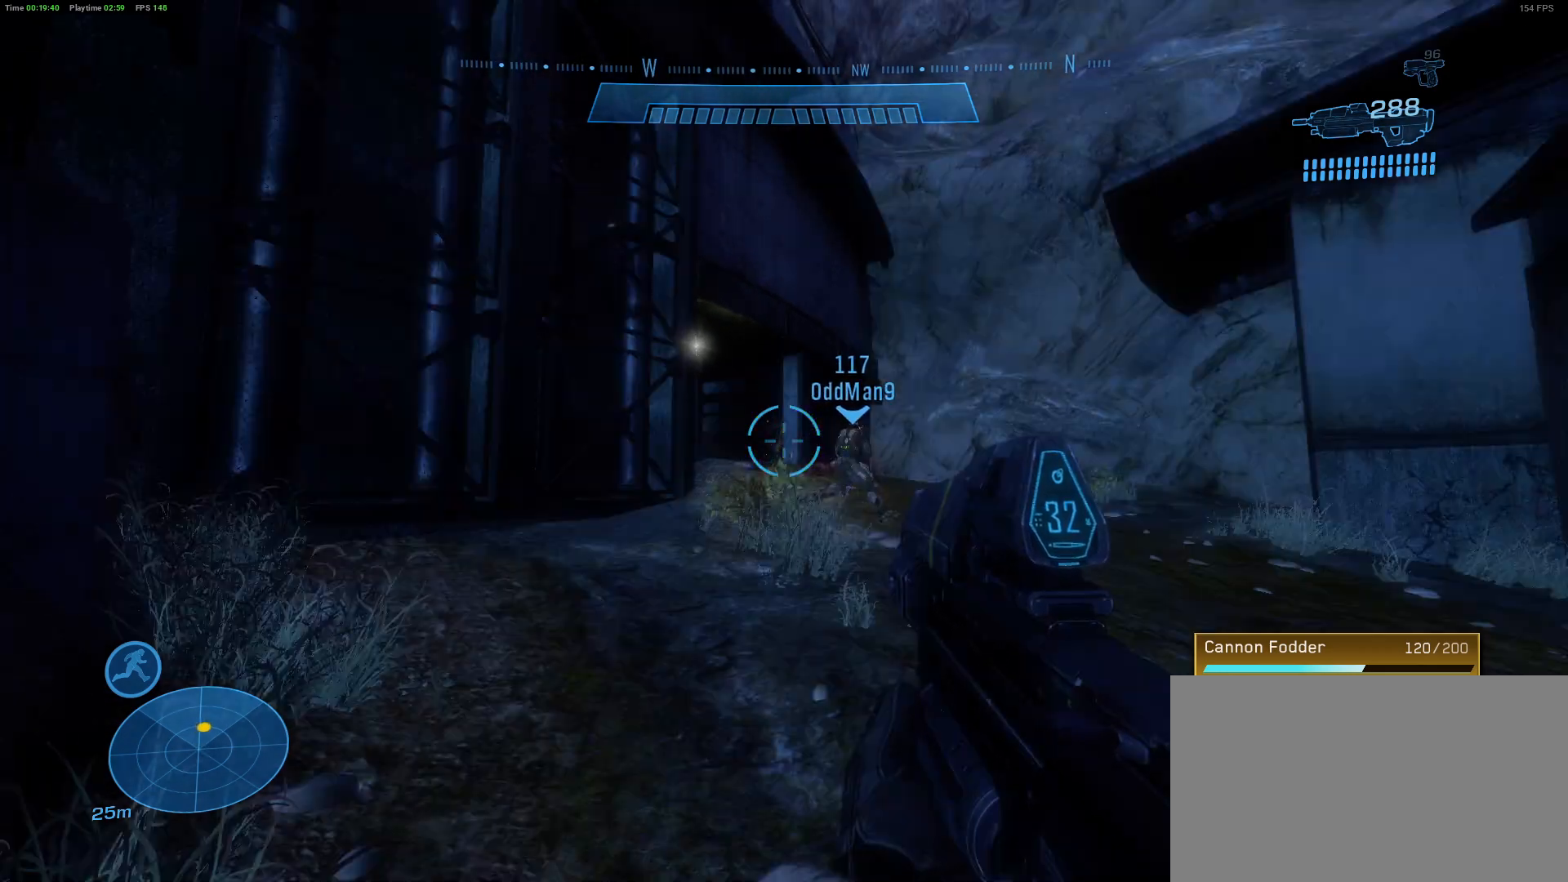
{"keys": [], "mouse": [], "mouse_move": "still", "events": [[300, "a", "up"]]}
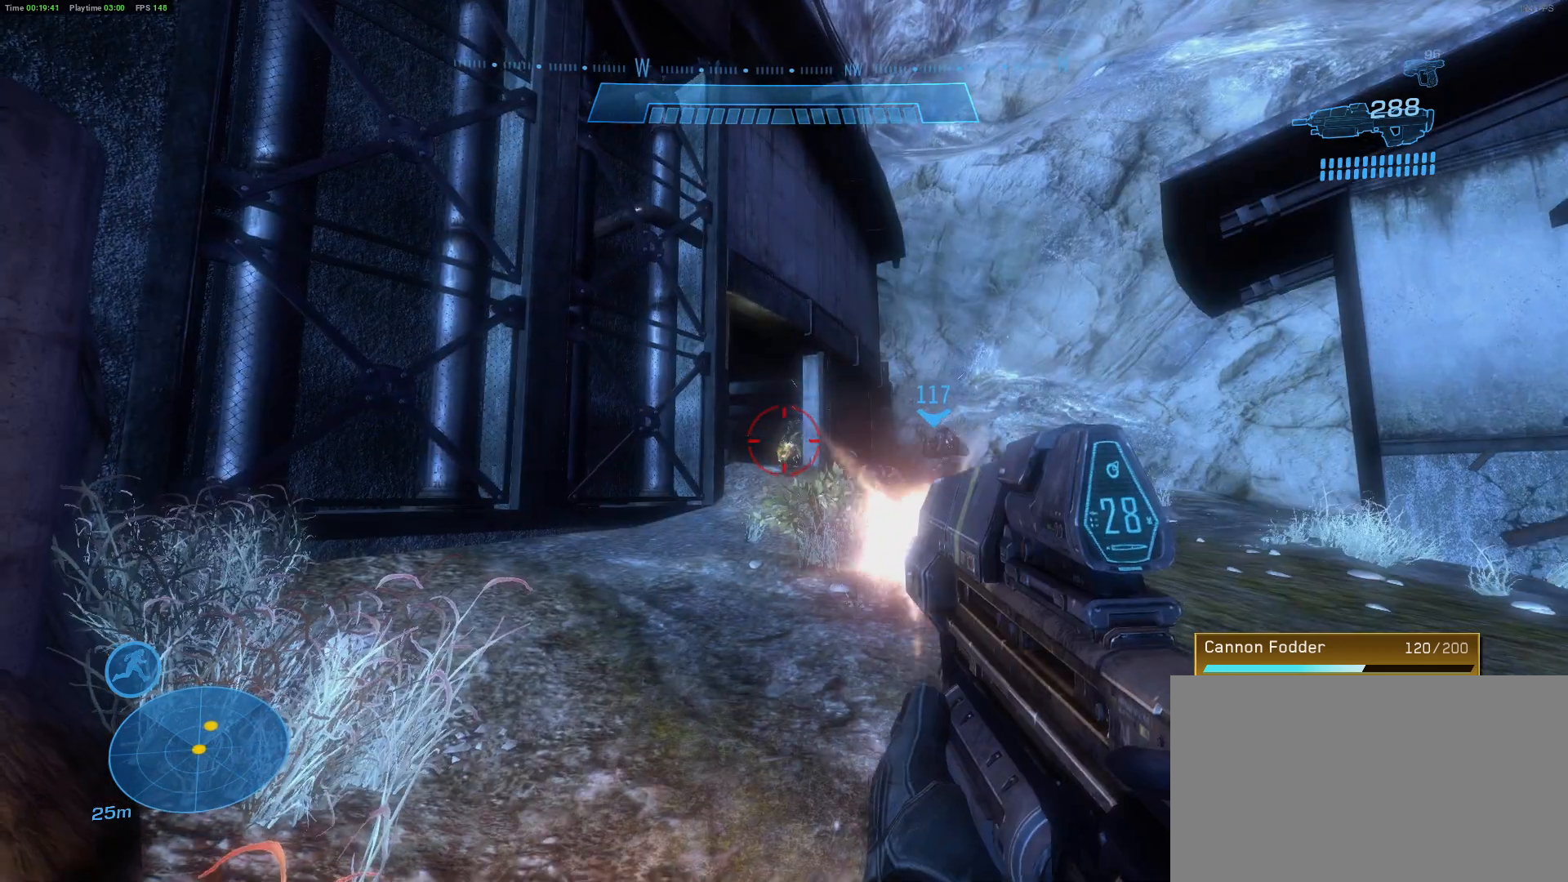
{"keys": [], "mouse": [], "mouse_move": "still", "events": []}
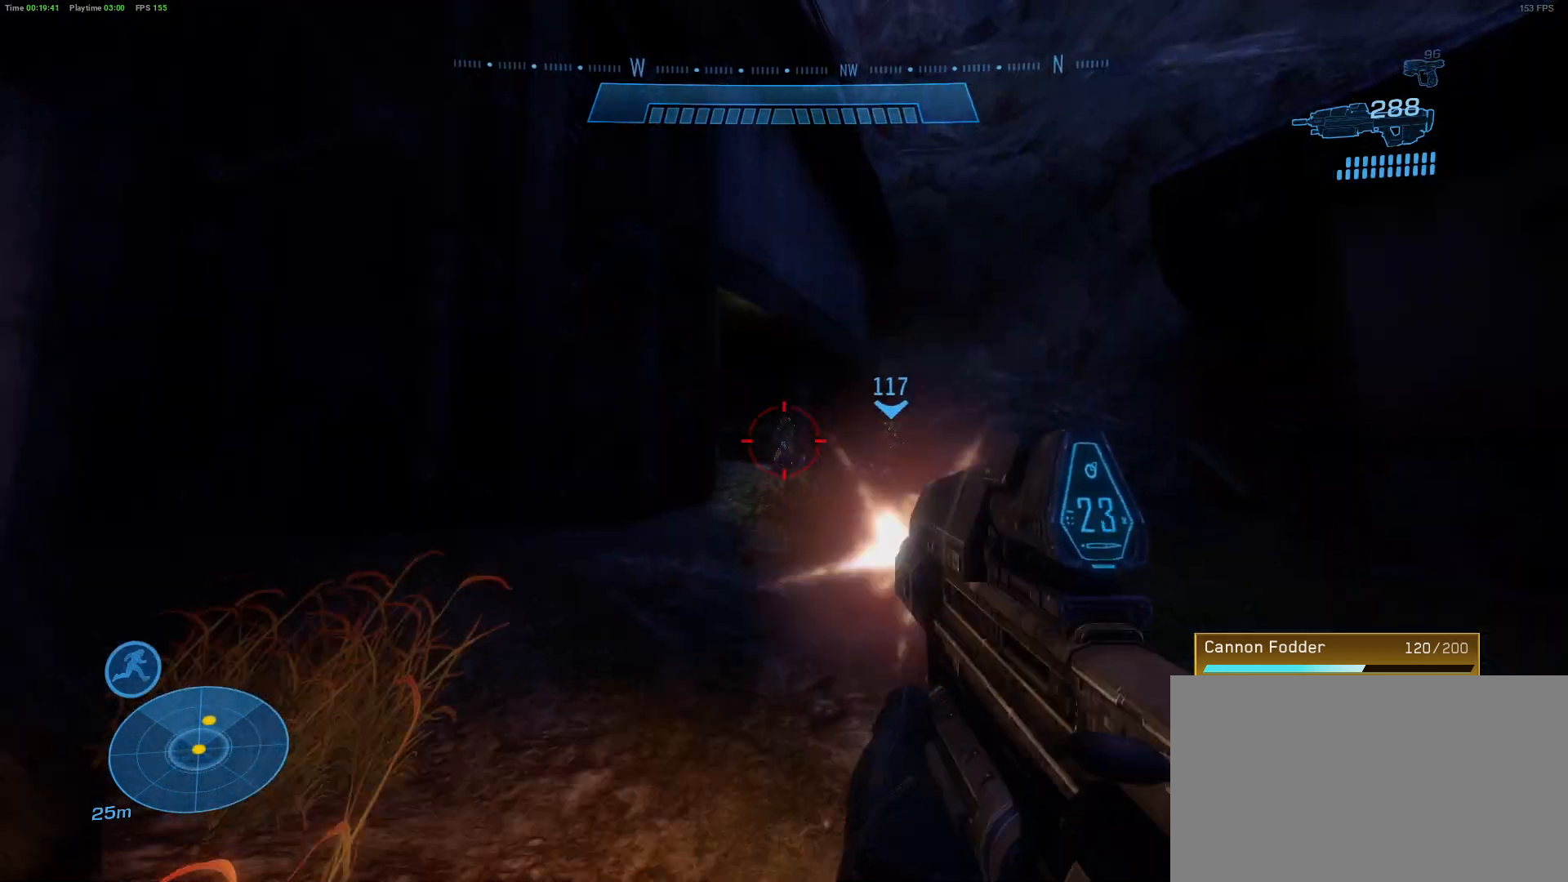
{"keys": [], "mouse": [], "mouse_move": "still", "events": []}
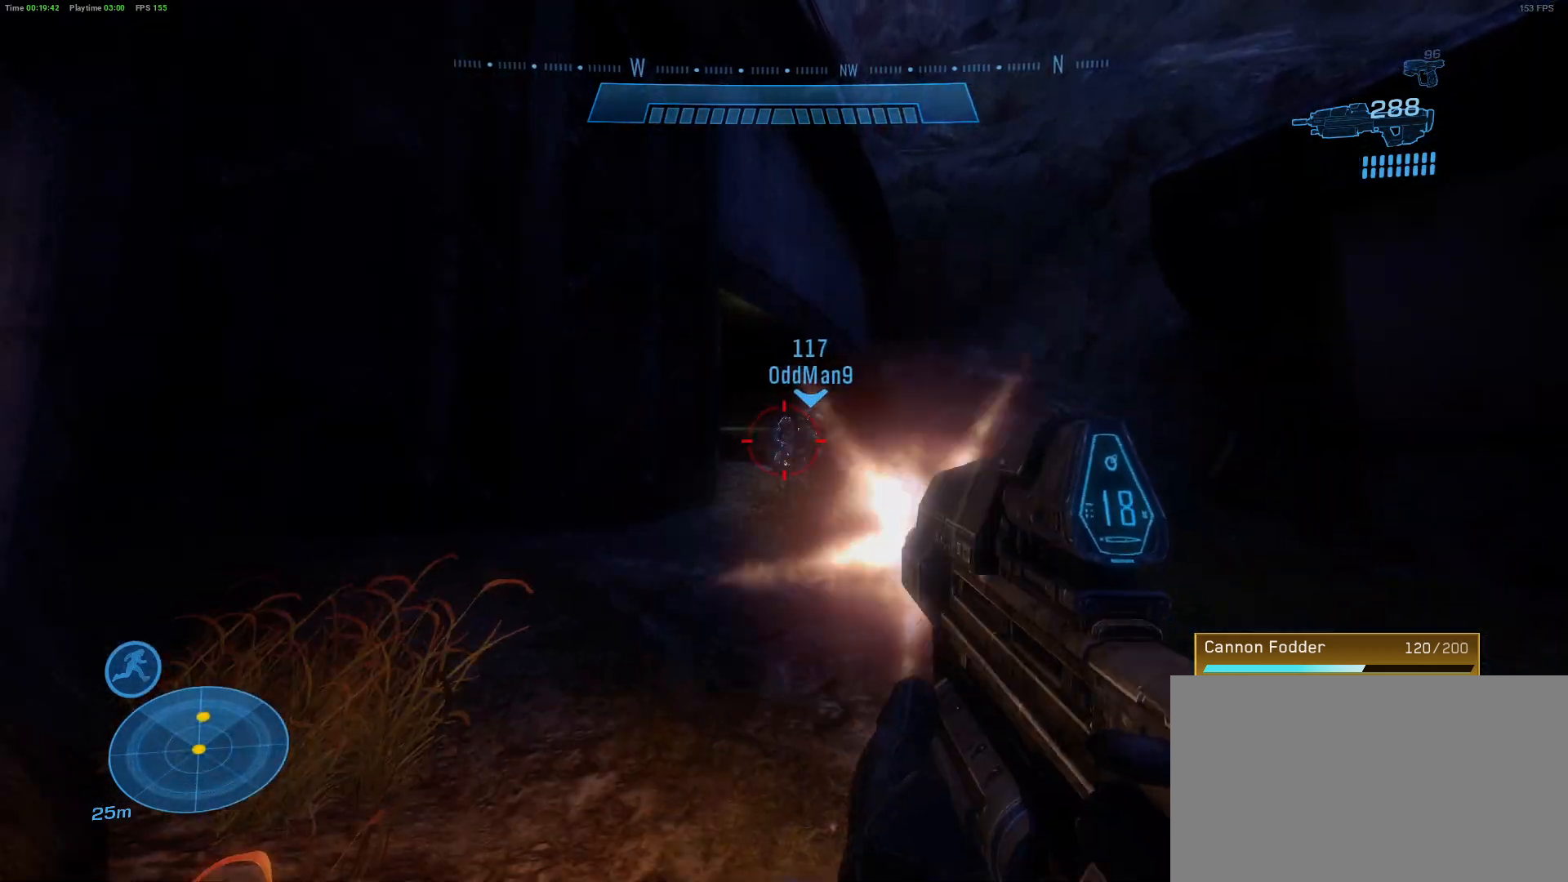
{"keys": ["d"], "mouse": [], "mouse_move": "right", "events": [[117, "d", "down"]]}
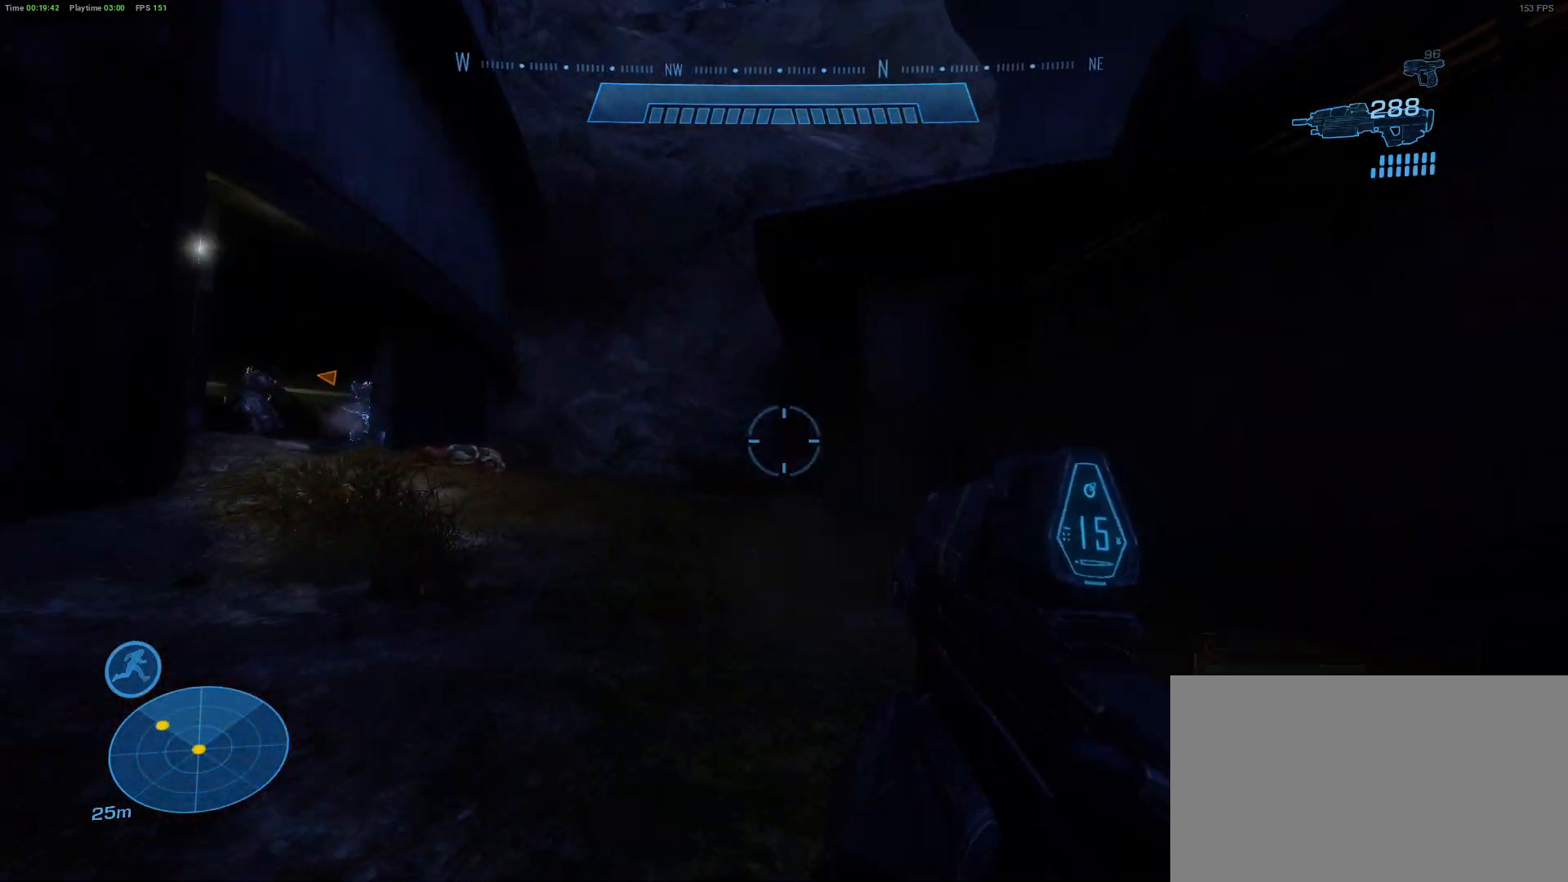
{"keys": ["w"], "mouse": [], "mouse_move": "left", "events": [[33, "w", "down"], [133, "d", "up"], [233, "r", "down"], [450, "r", "up"]]}
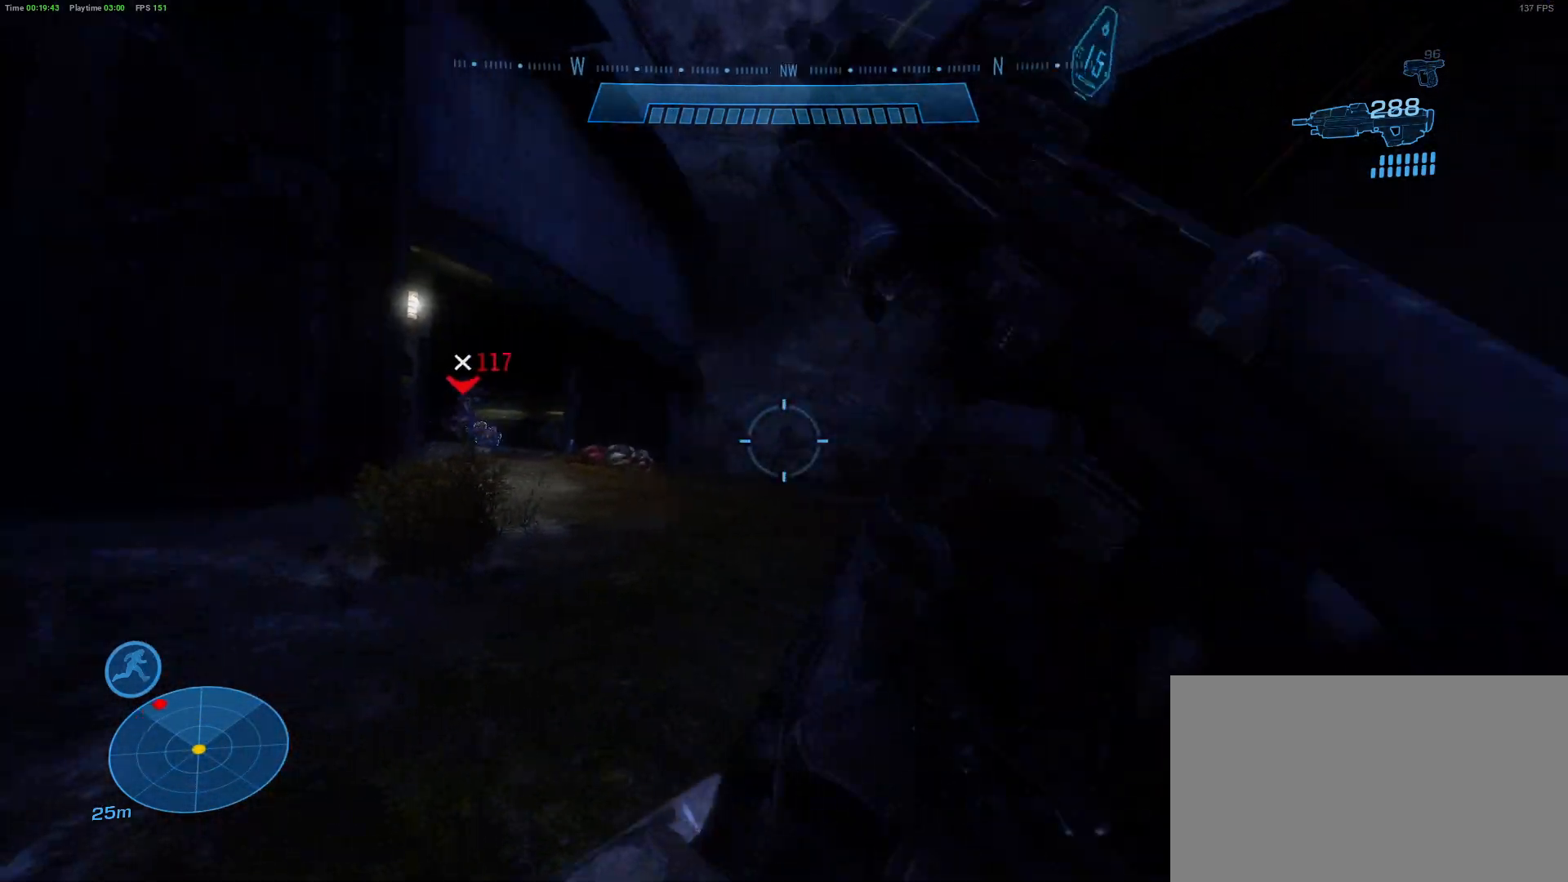
{"keys": ["d"], "mouse": [], "mouse_move": "left", "events": [[200, "d", "down"], [283, "w", "up"]]}
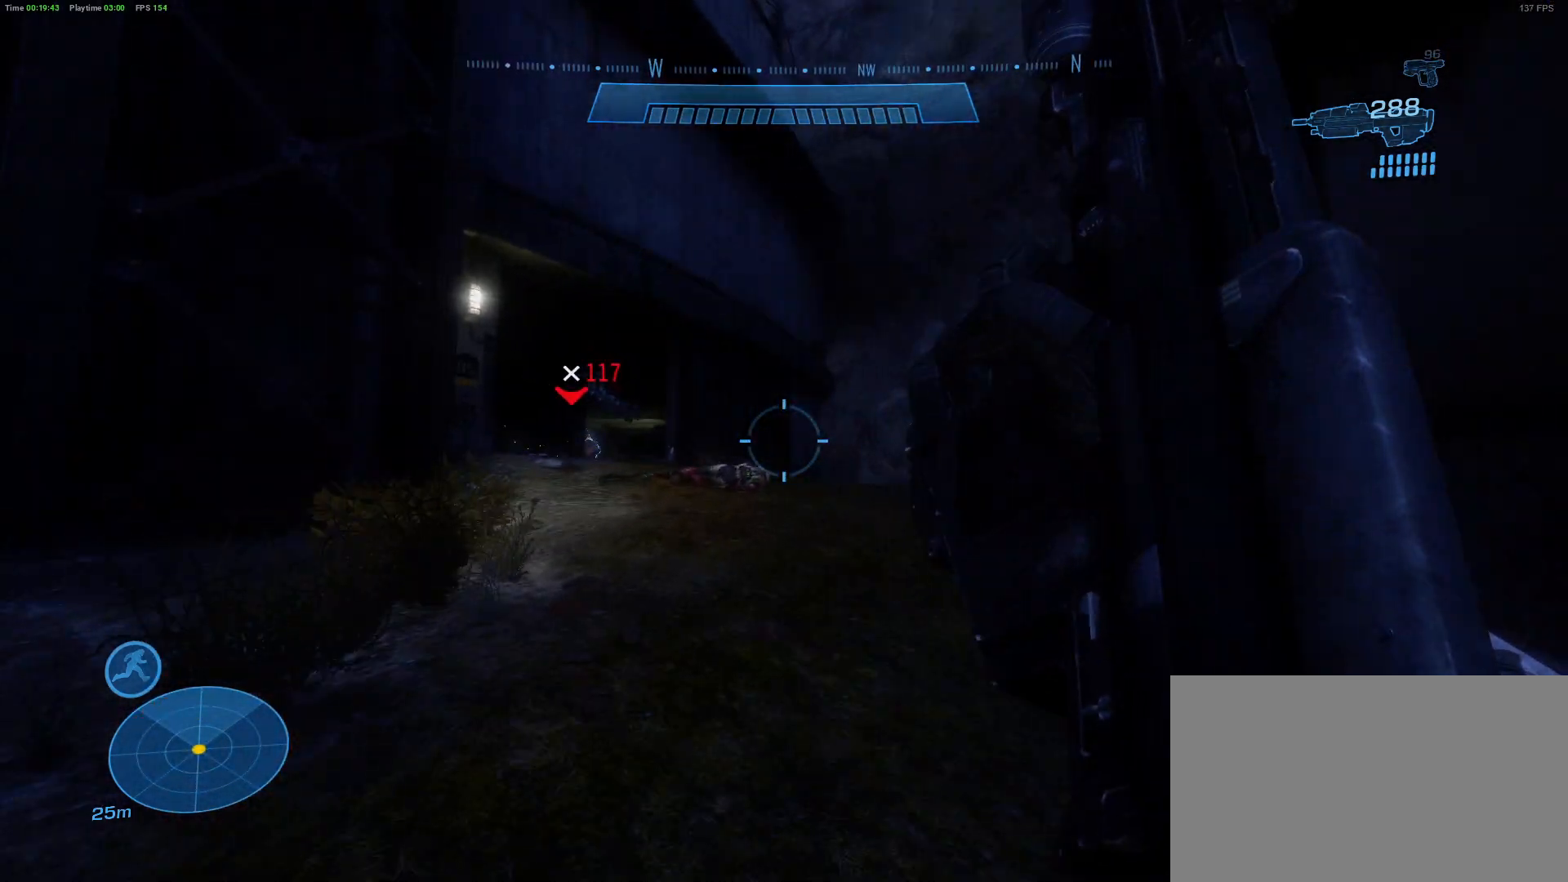
{"keys": ["d"], "mouse": [], "mouse_move": "left", "events": []}
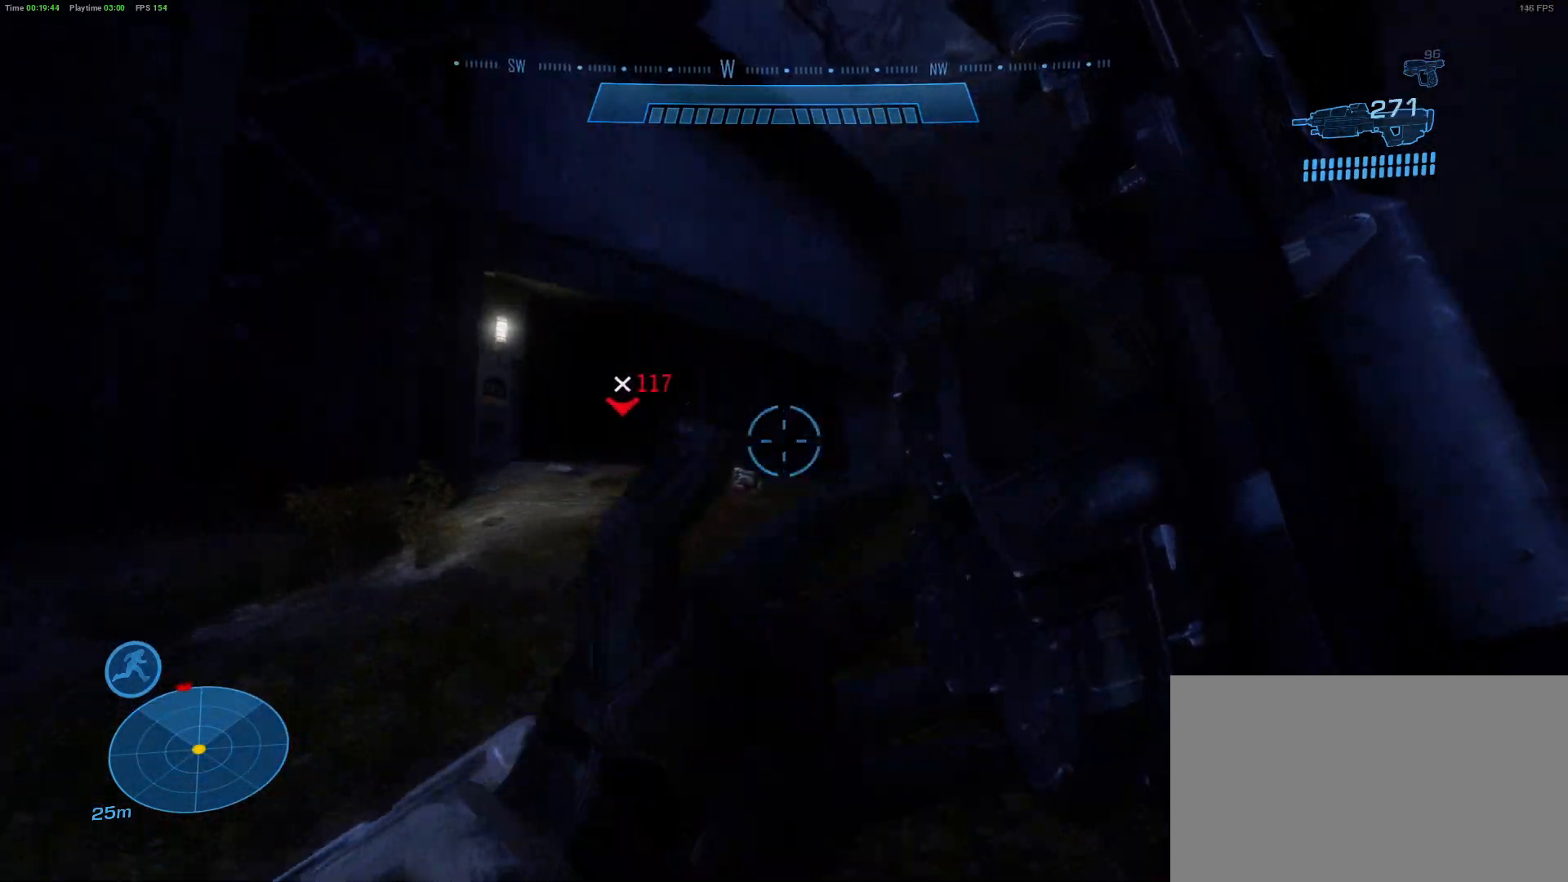
{"keys": ["s"], "mouse": [], "mouse_move": "still", "events": [[33, "s", "down"], [267, "d", "up"]]}
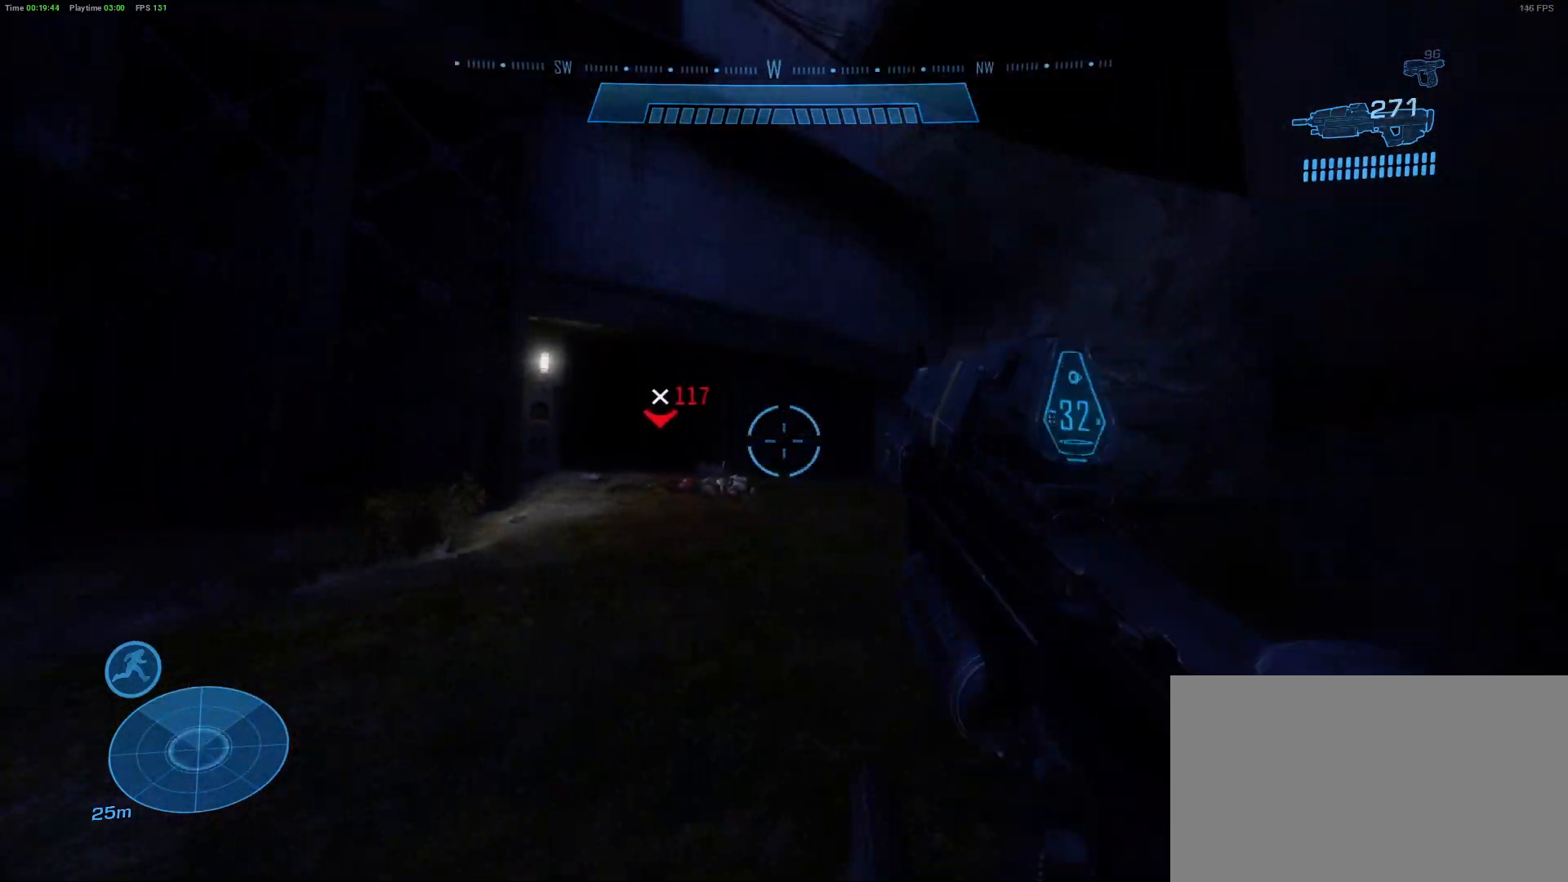
{"keys": ["a", "s"], "mouse": [], "mouse_move": "right", "events": [[200, "a", "down"]]}